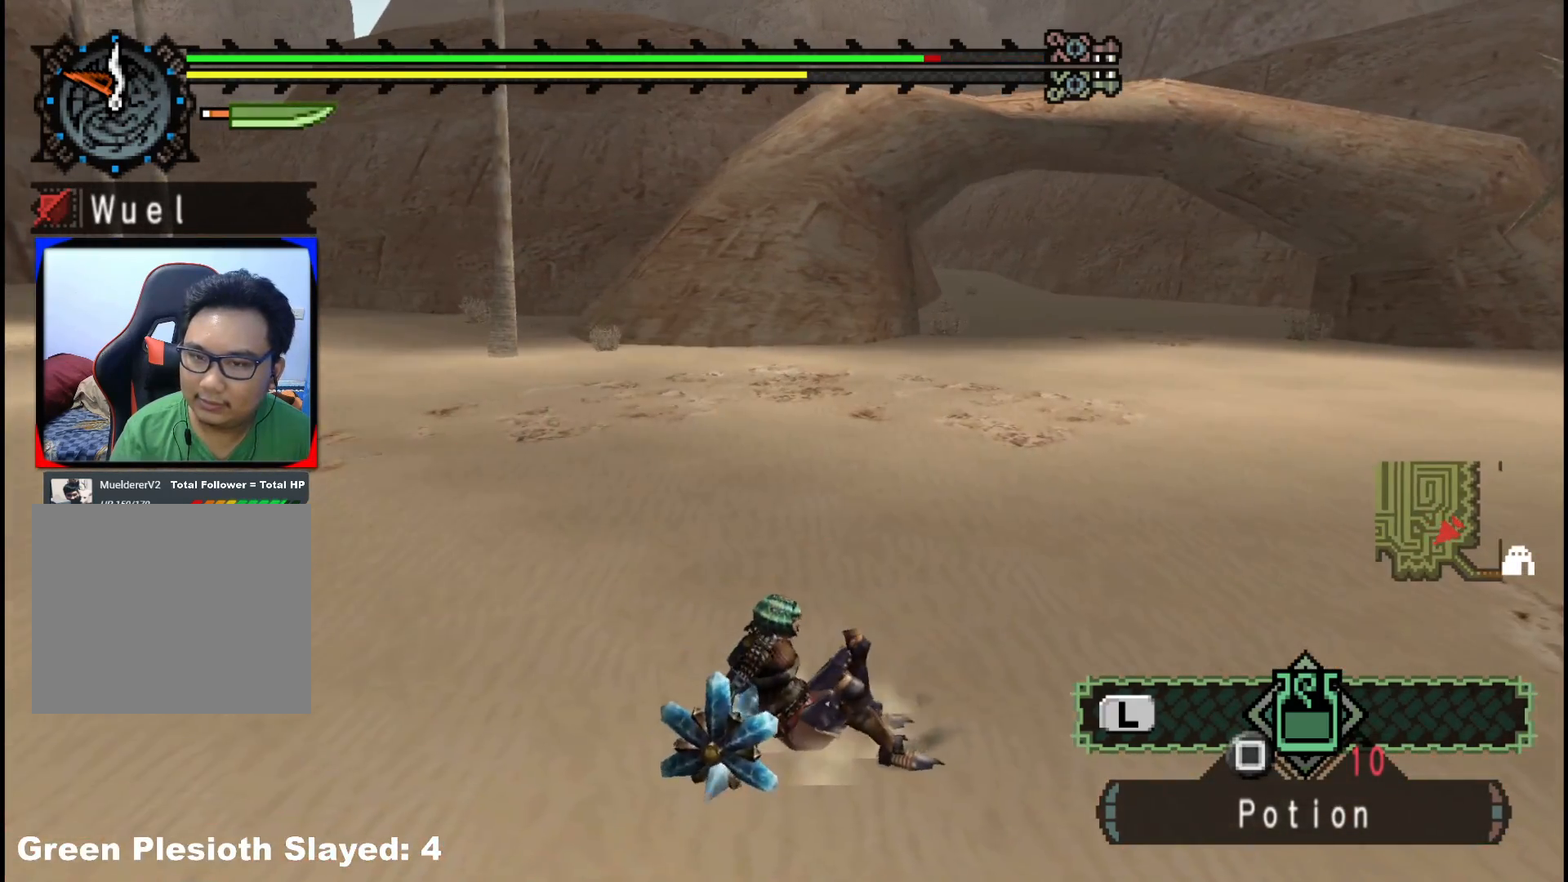
Gameplay with a controller (Xbox layout); each line is a JSON object with the inputs held at the frame after it. "events" lists button and stick changes between this image and that frame as [ms after this image, input, new state], when the widget could be followed in between. Not read: L2 L3 R3.
{"buttons": [], "left_stick": "up", "right_stick": "center", "events": []}
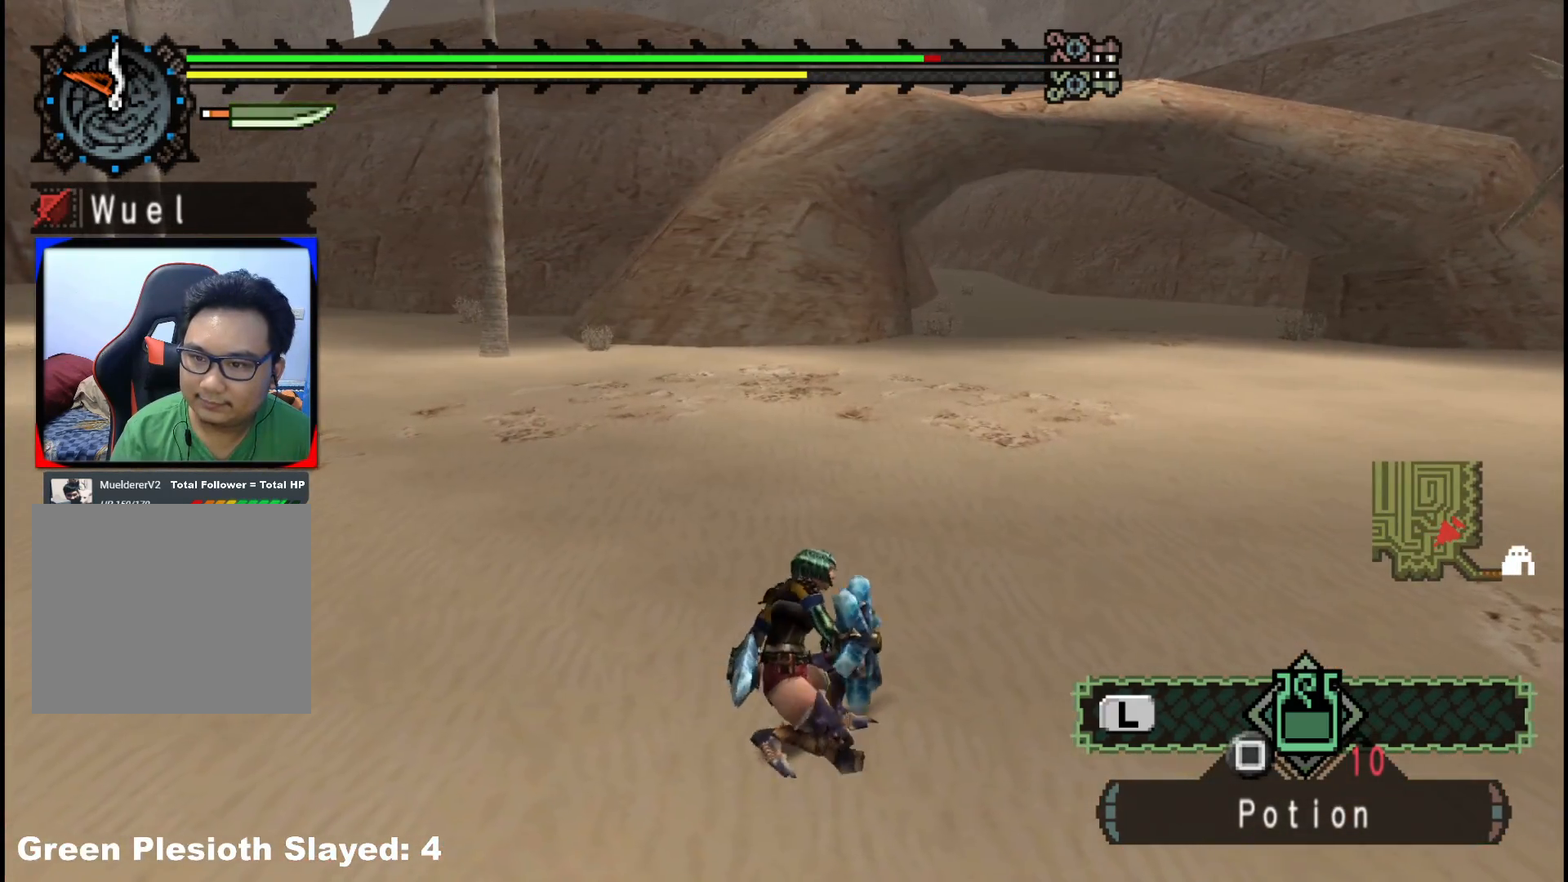
{"buttons": [], "left_stick": "up", "right_stick": "center", "events": []}
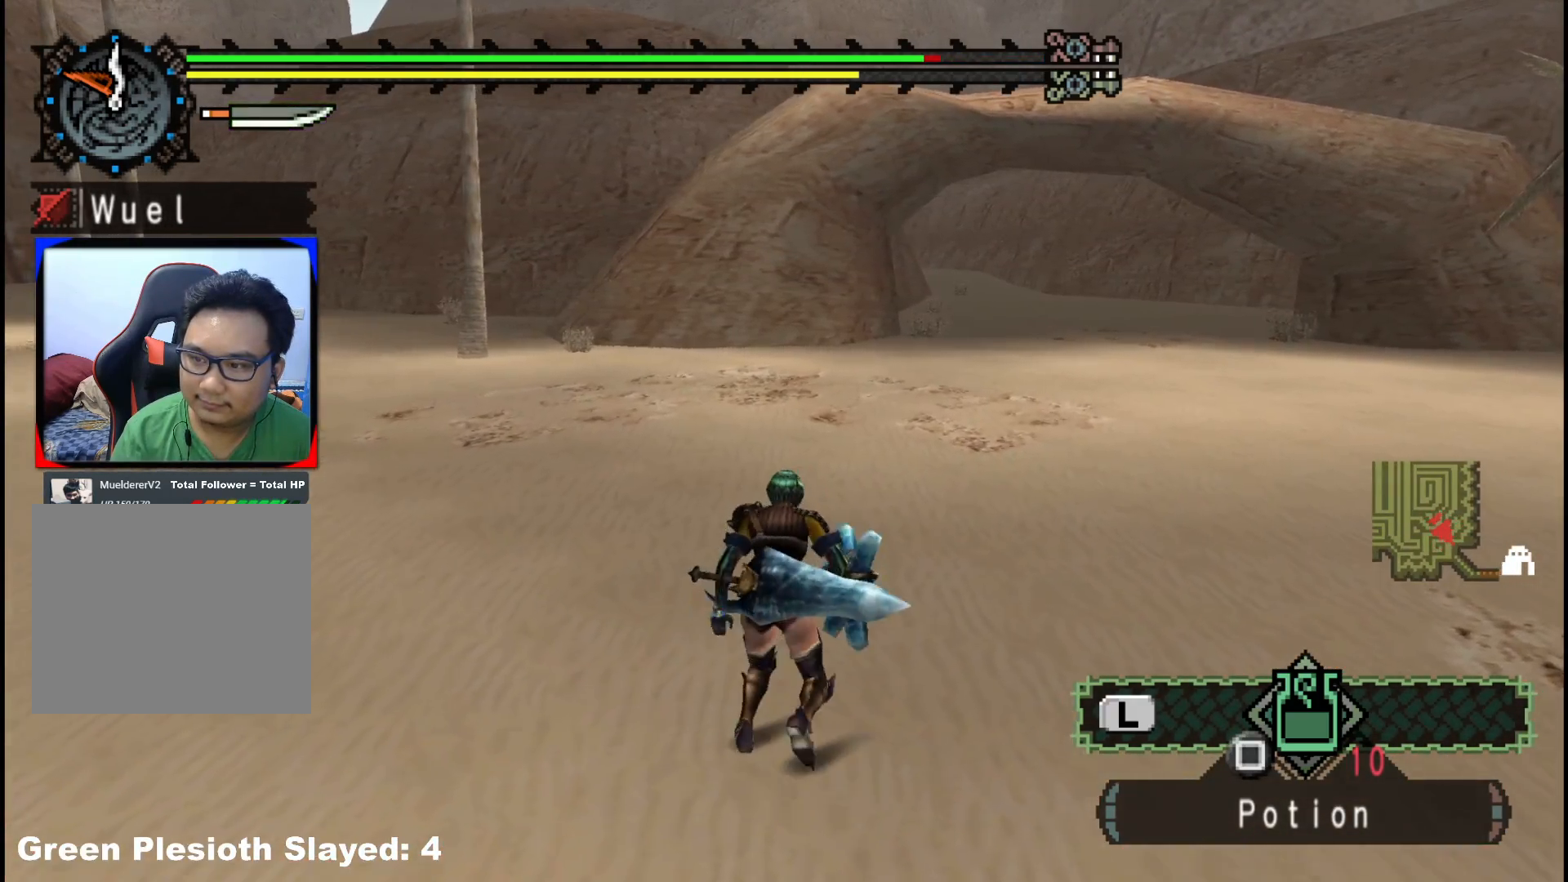
{"buttons": [], "left_stick": "up", "right_stick": "center", "events": []}
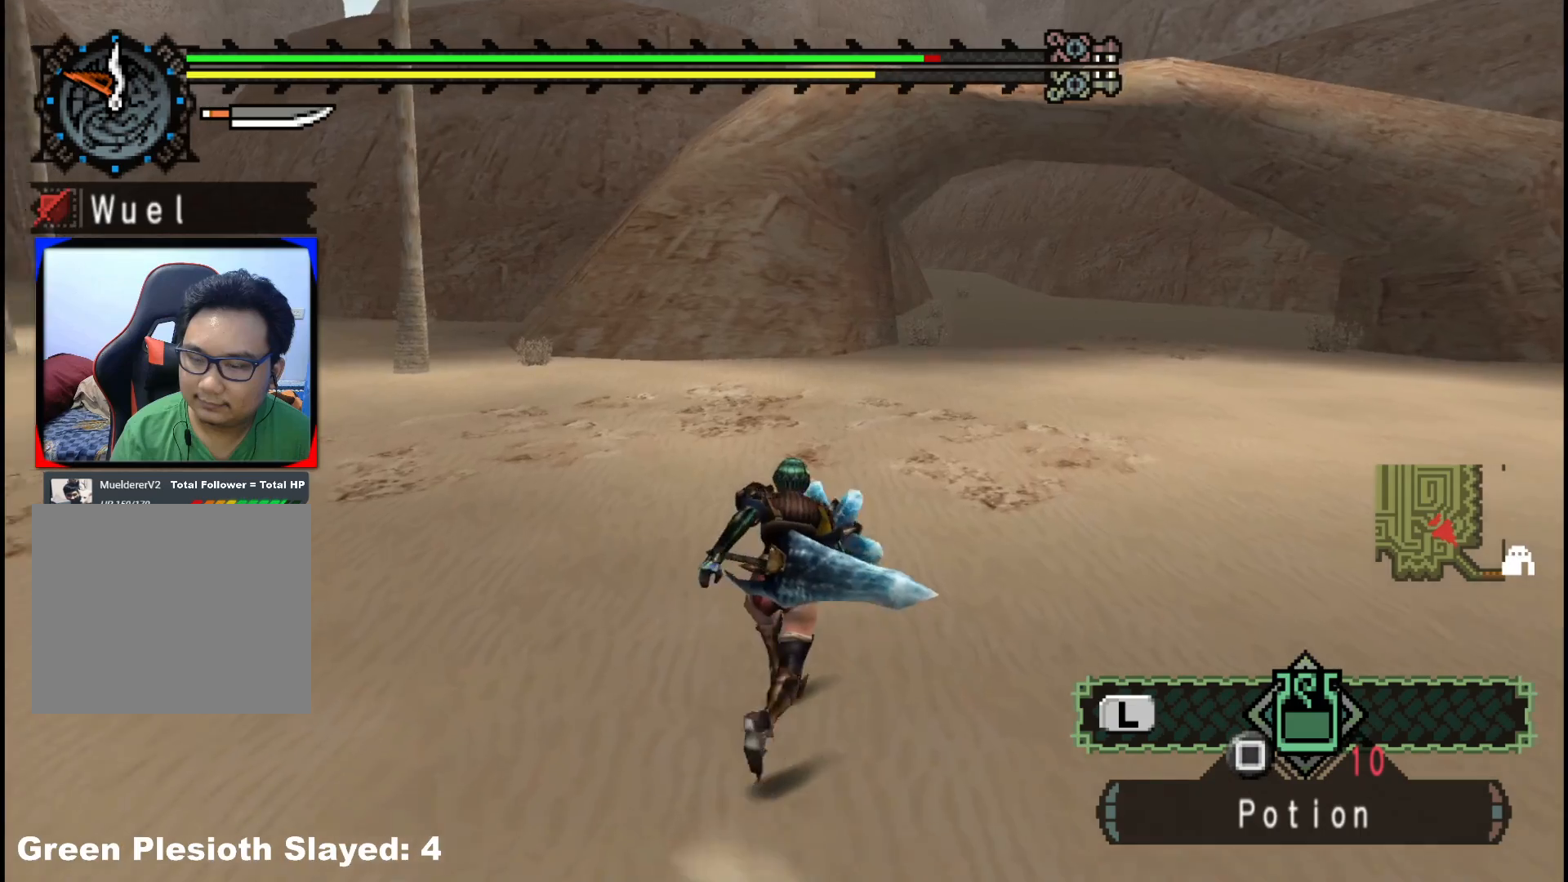
{"buttons": [], "left_stick": "up", "right_stick": "center", "events": []}
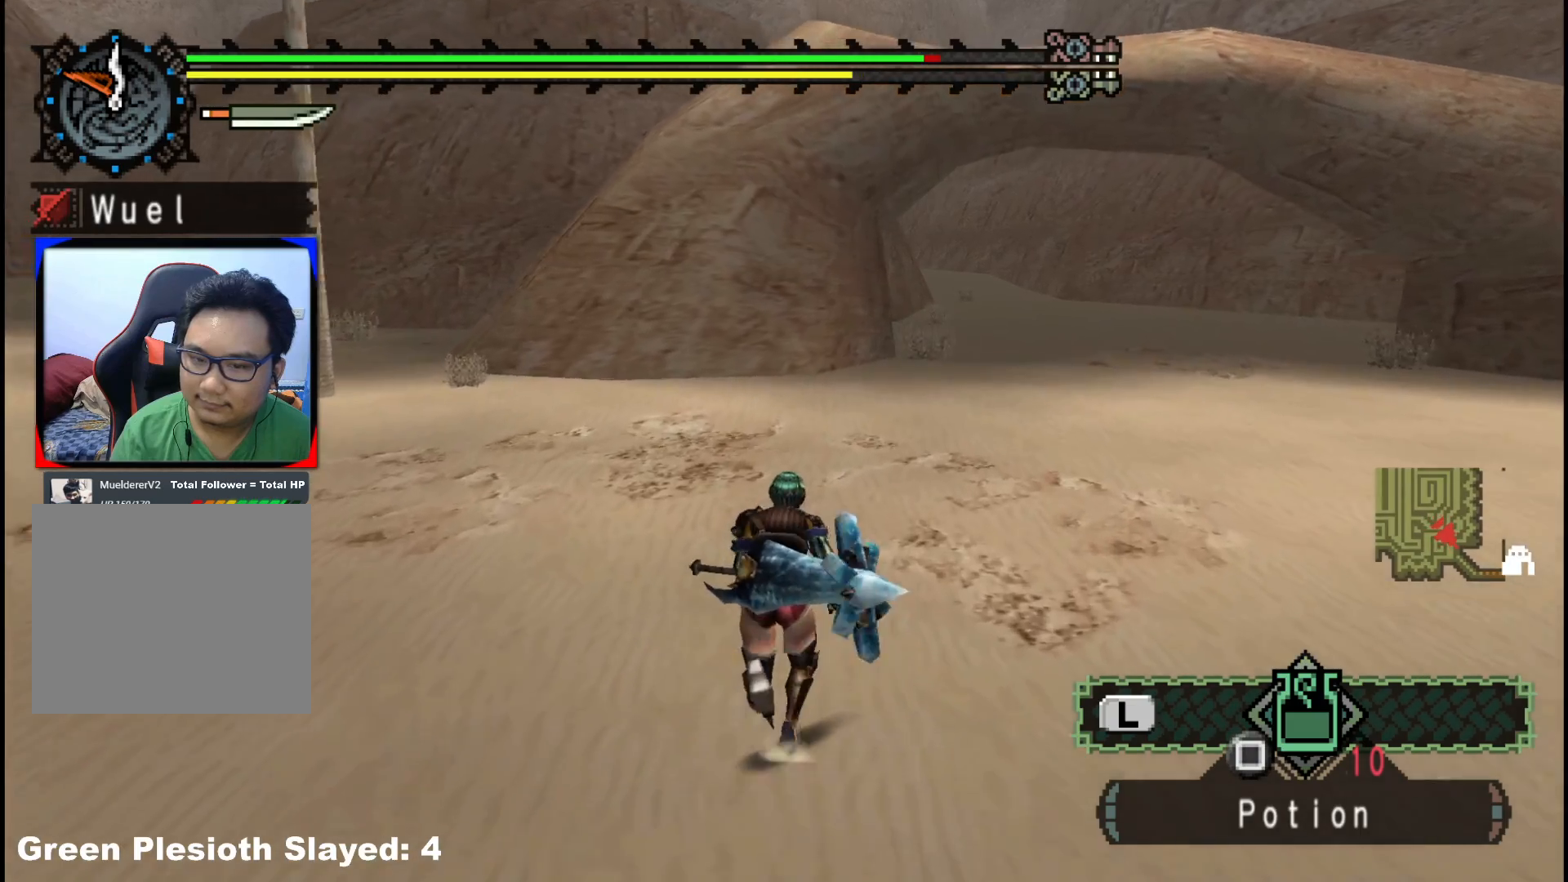
{"buttons": [], "left_stick": "up", "right_stick": "center", "events": []}
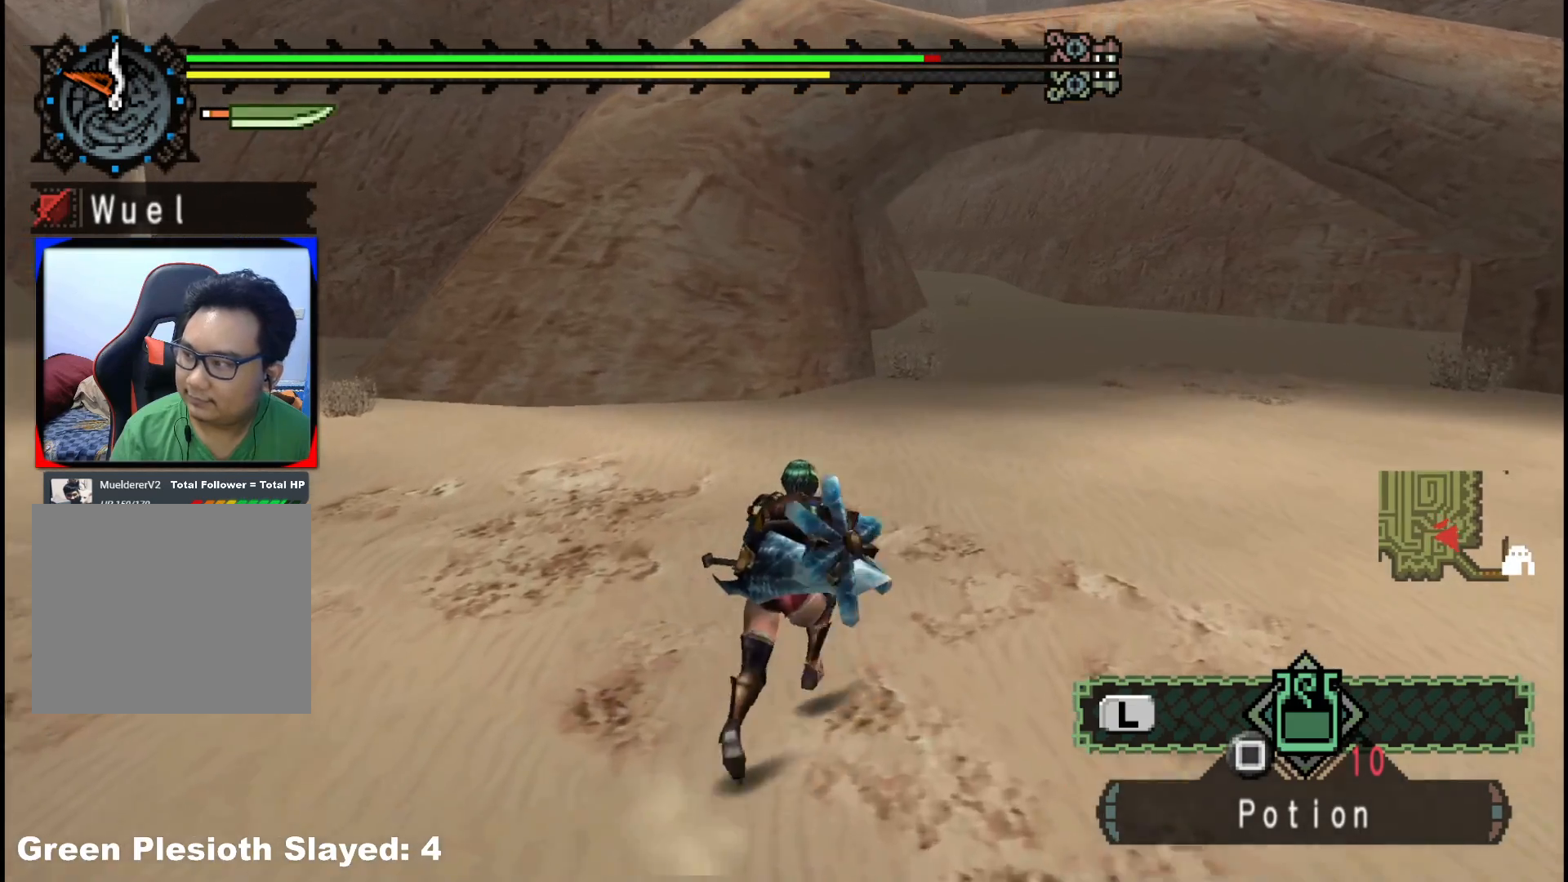
{"buttons": [], "left_stick": "up", "right_stick": "center", "events": []}
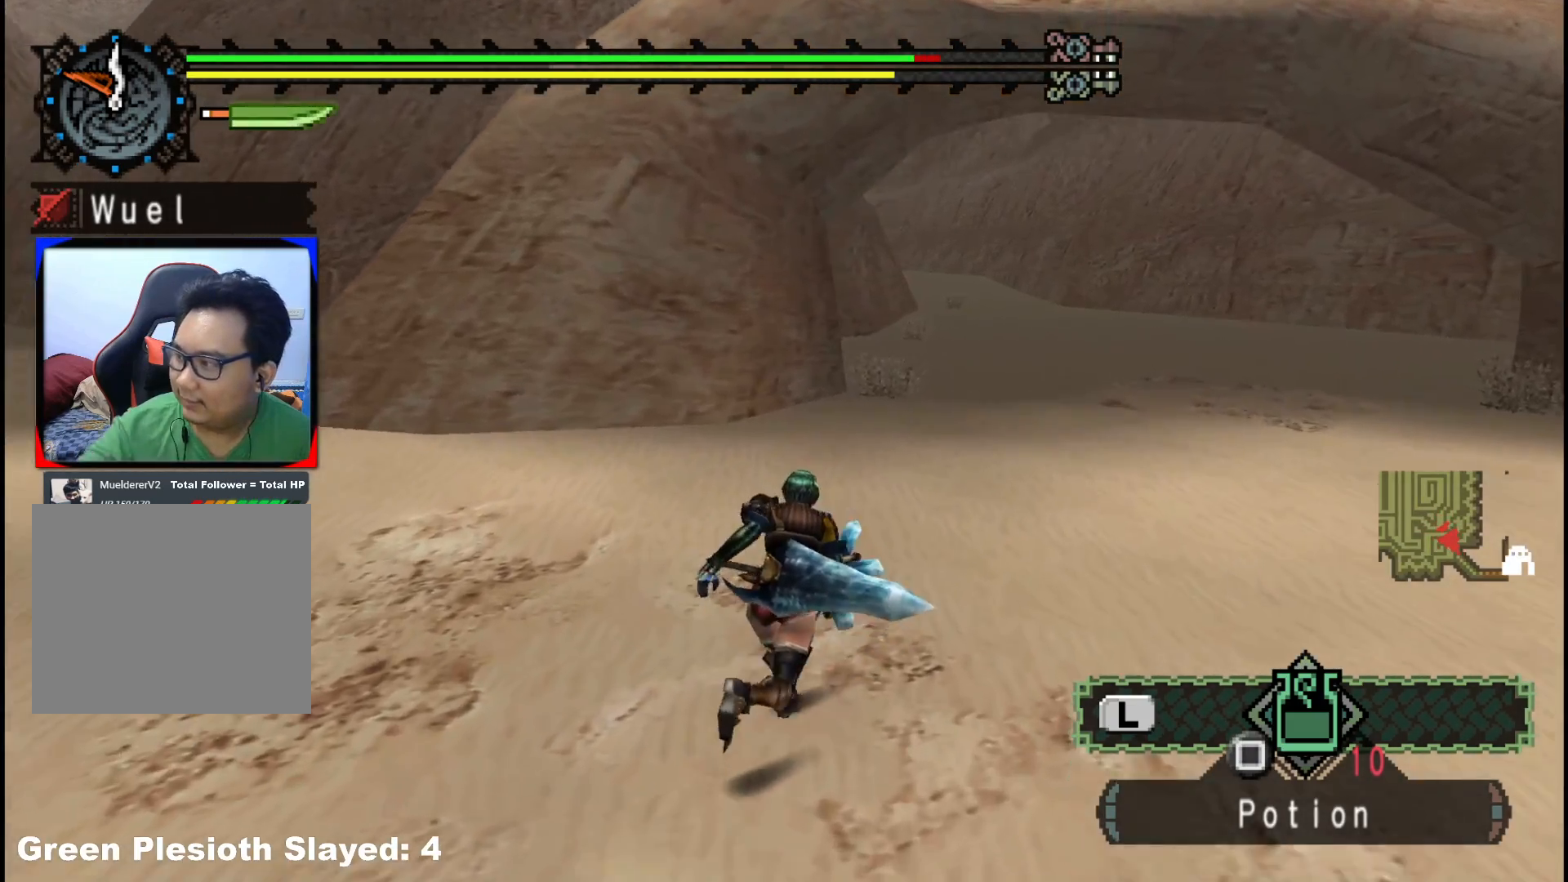
{"buttons": [], "left_stick": "up", "right_stick": "center", "events": []}
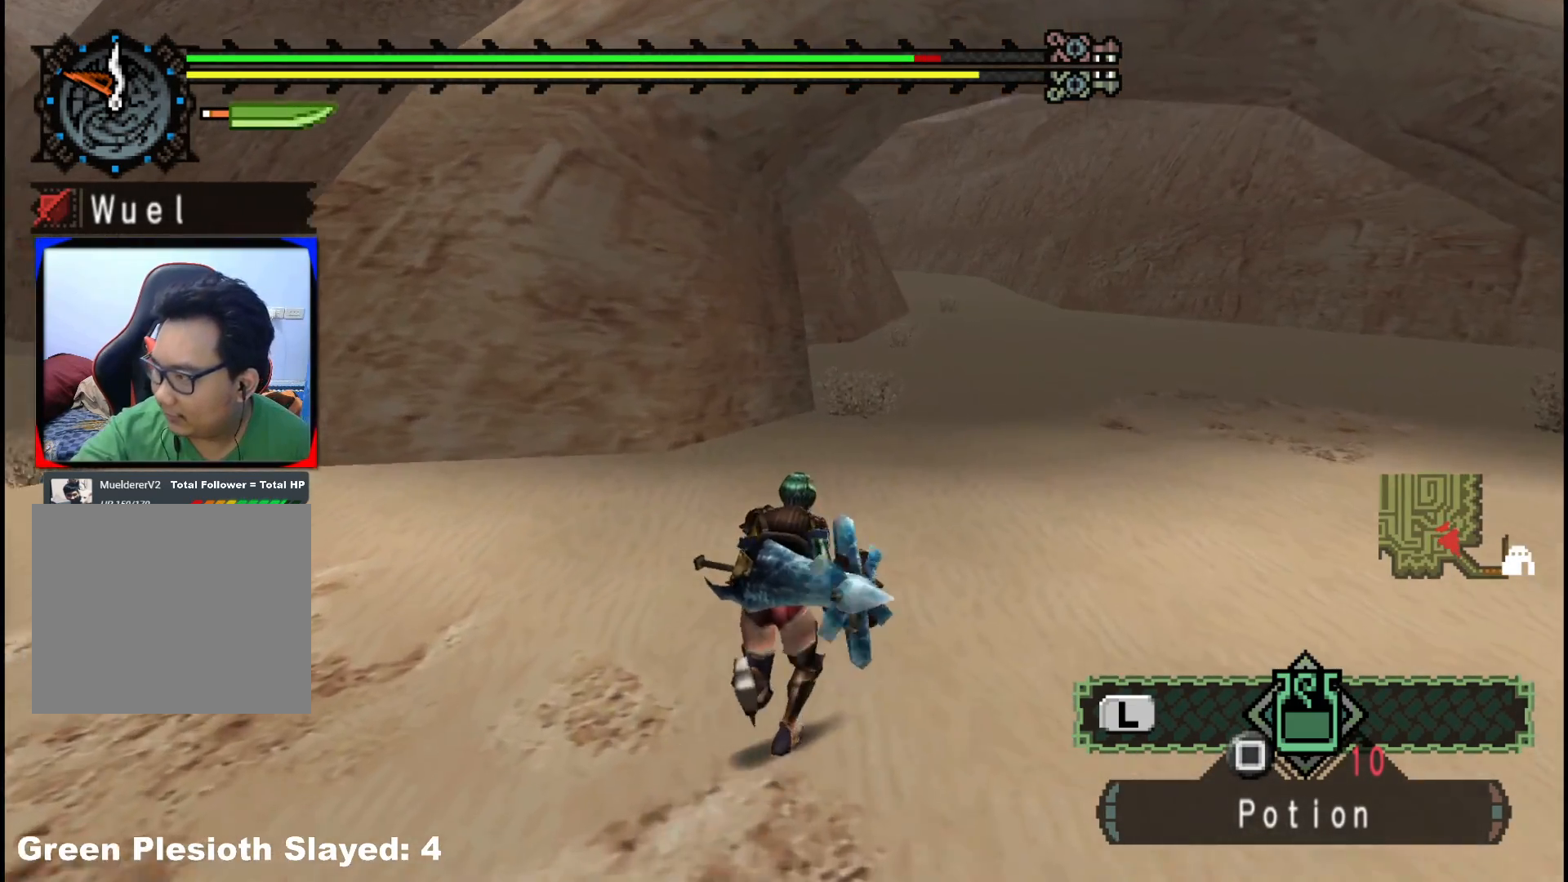
{"buttons": [], "left_stick": "up", "right_stick": "center", "events": []}
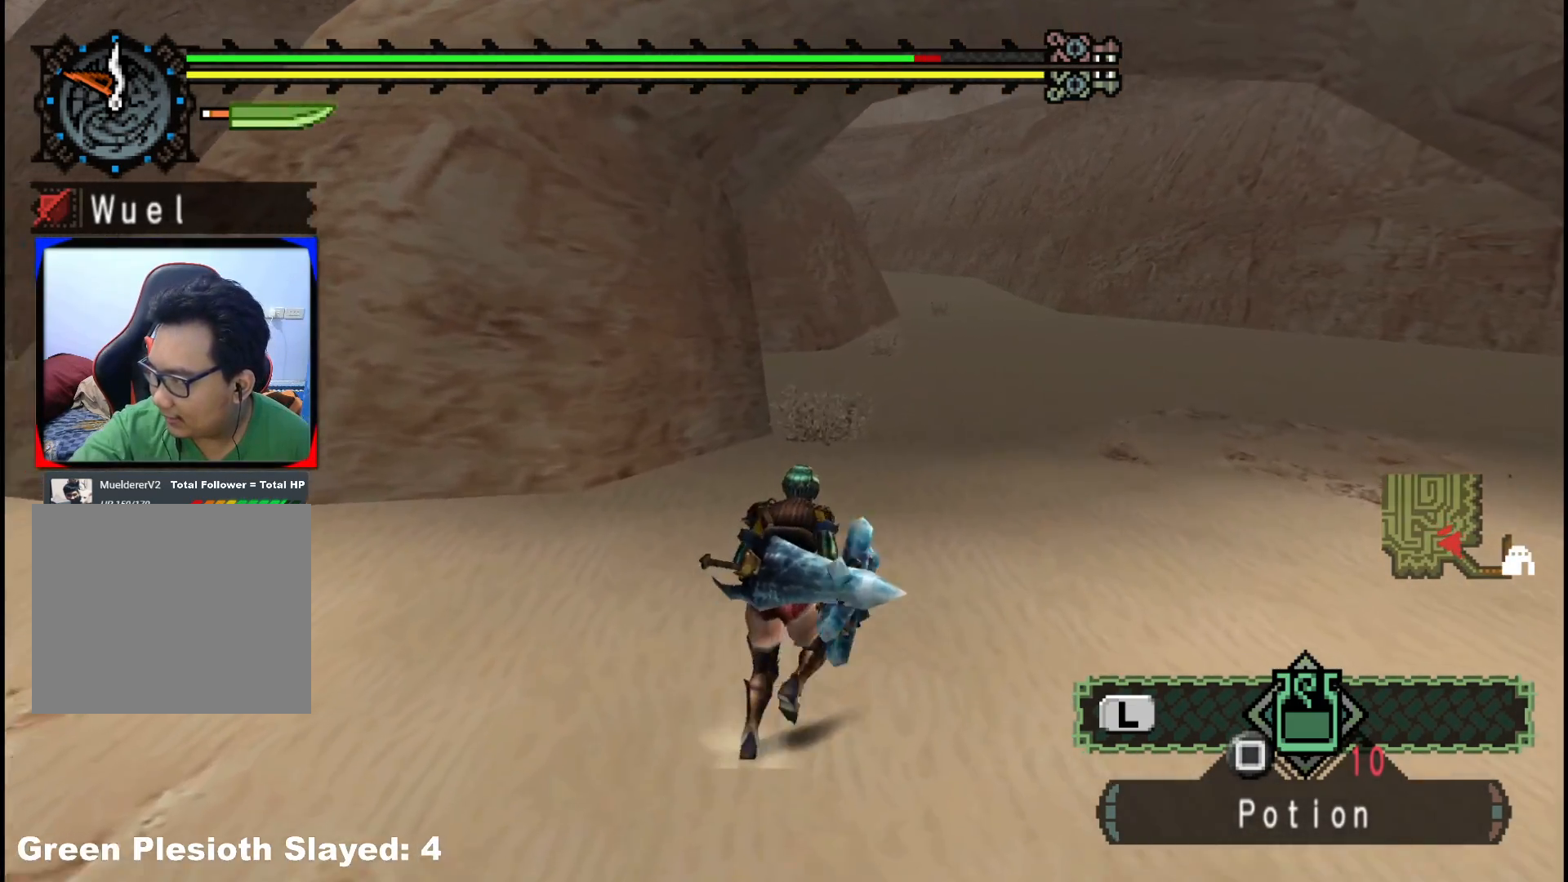
{"buttons": [], "left_stick": "up", "right_stick": "center", "events": []}
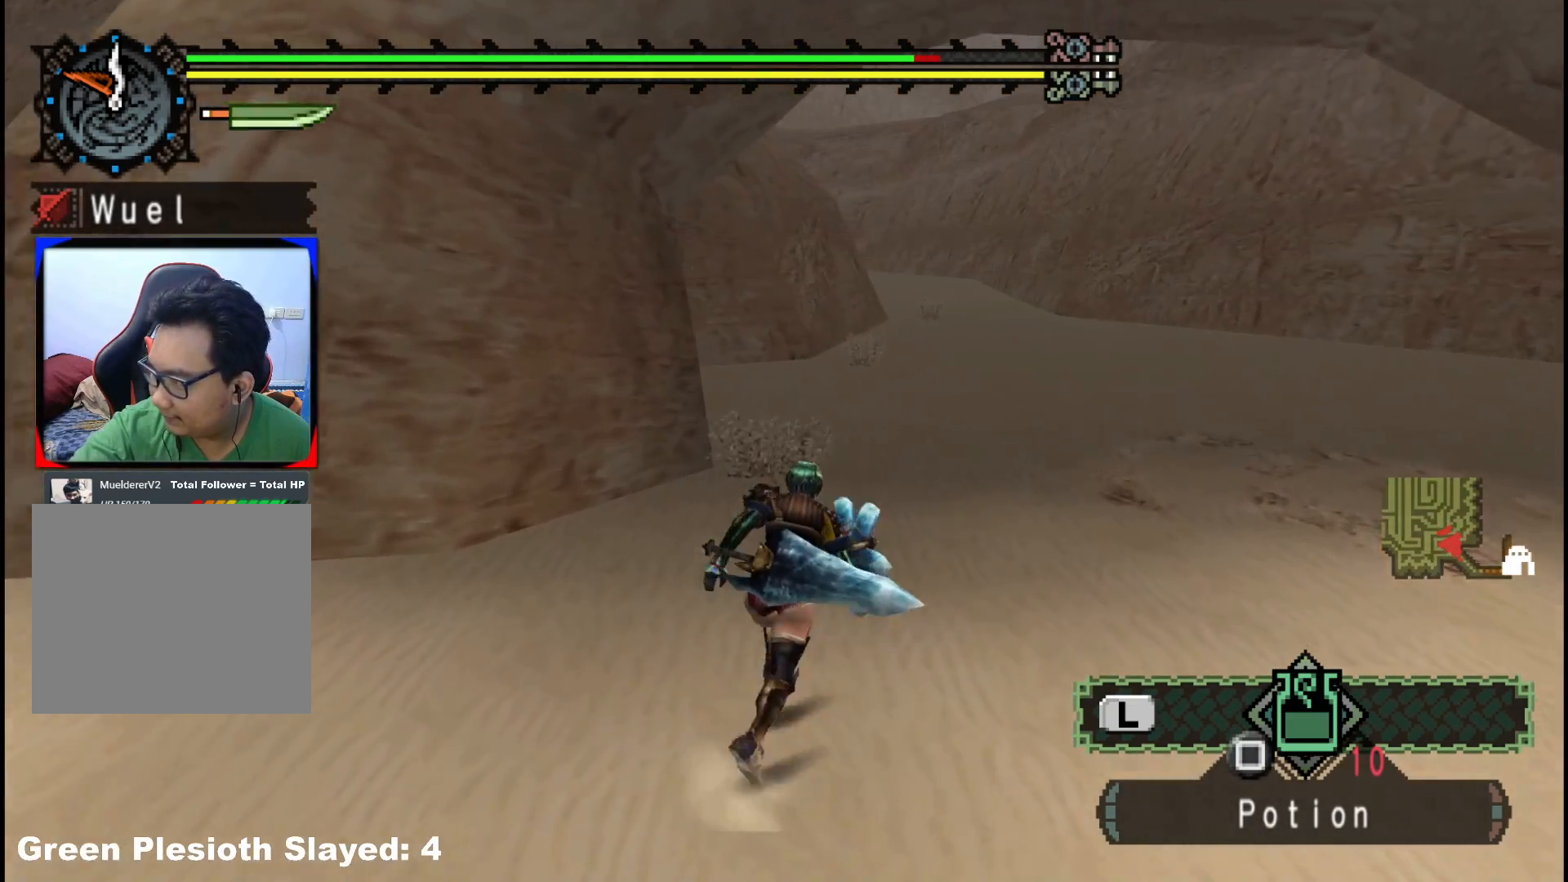
{"buttons": [], "left_stick": "up", "right_stick": "center", "events": []}
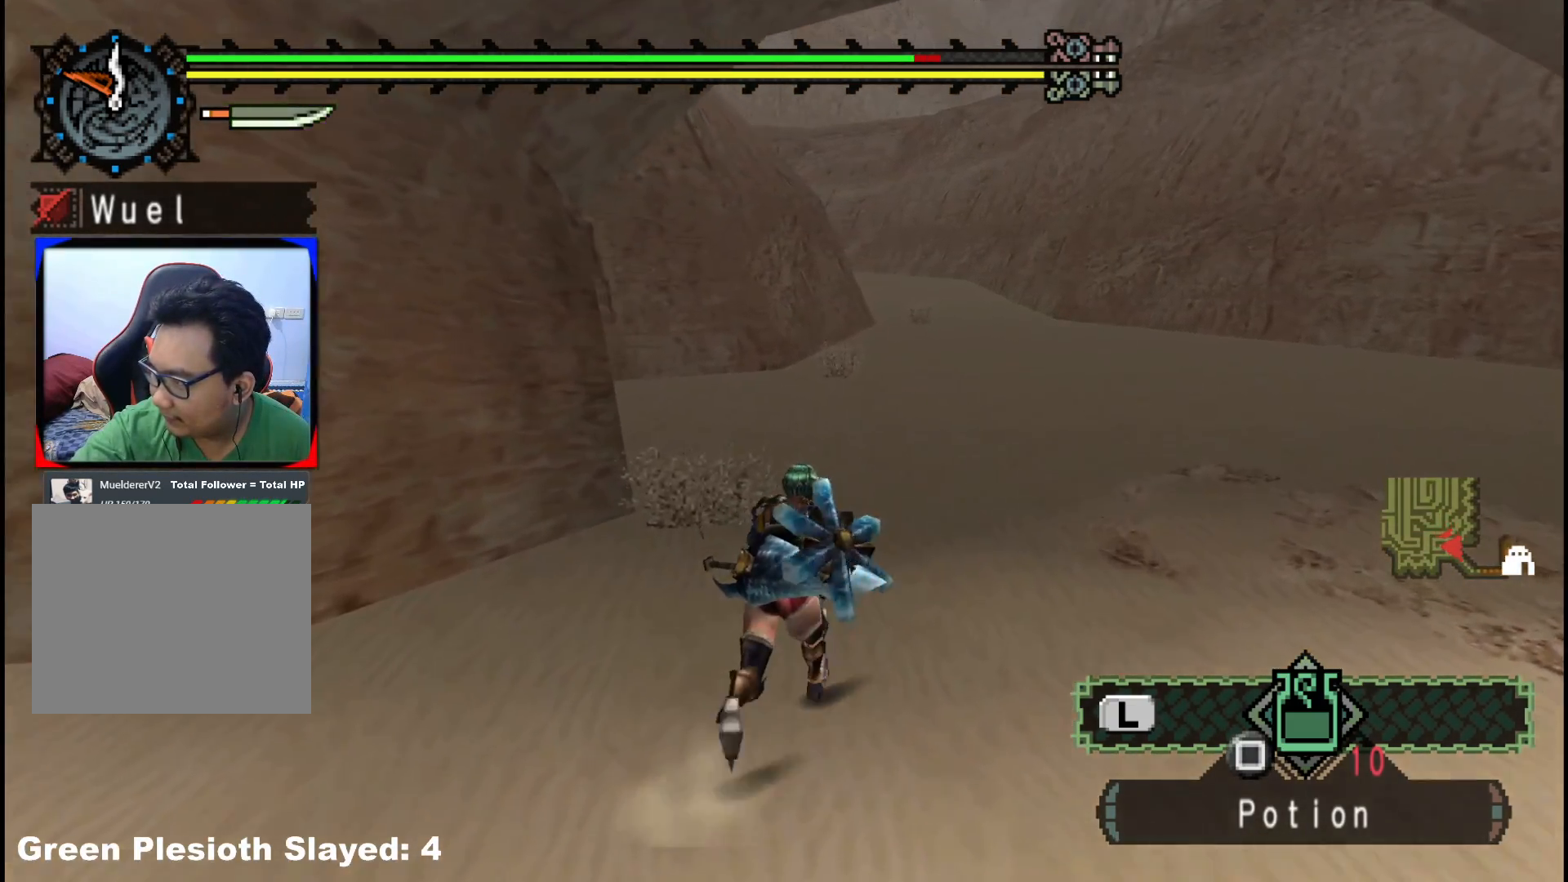
{"buttons": [], "left_stick": "up", "right_stick": "center", "events": []}
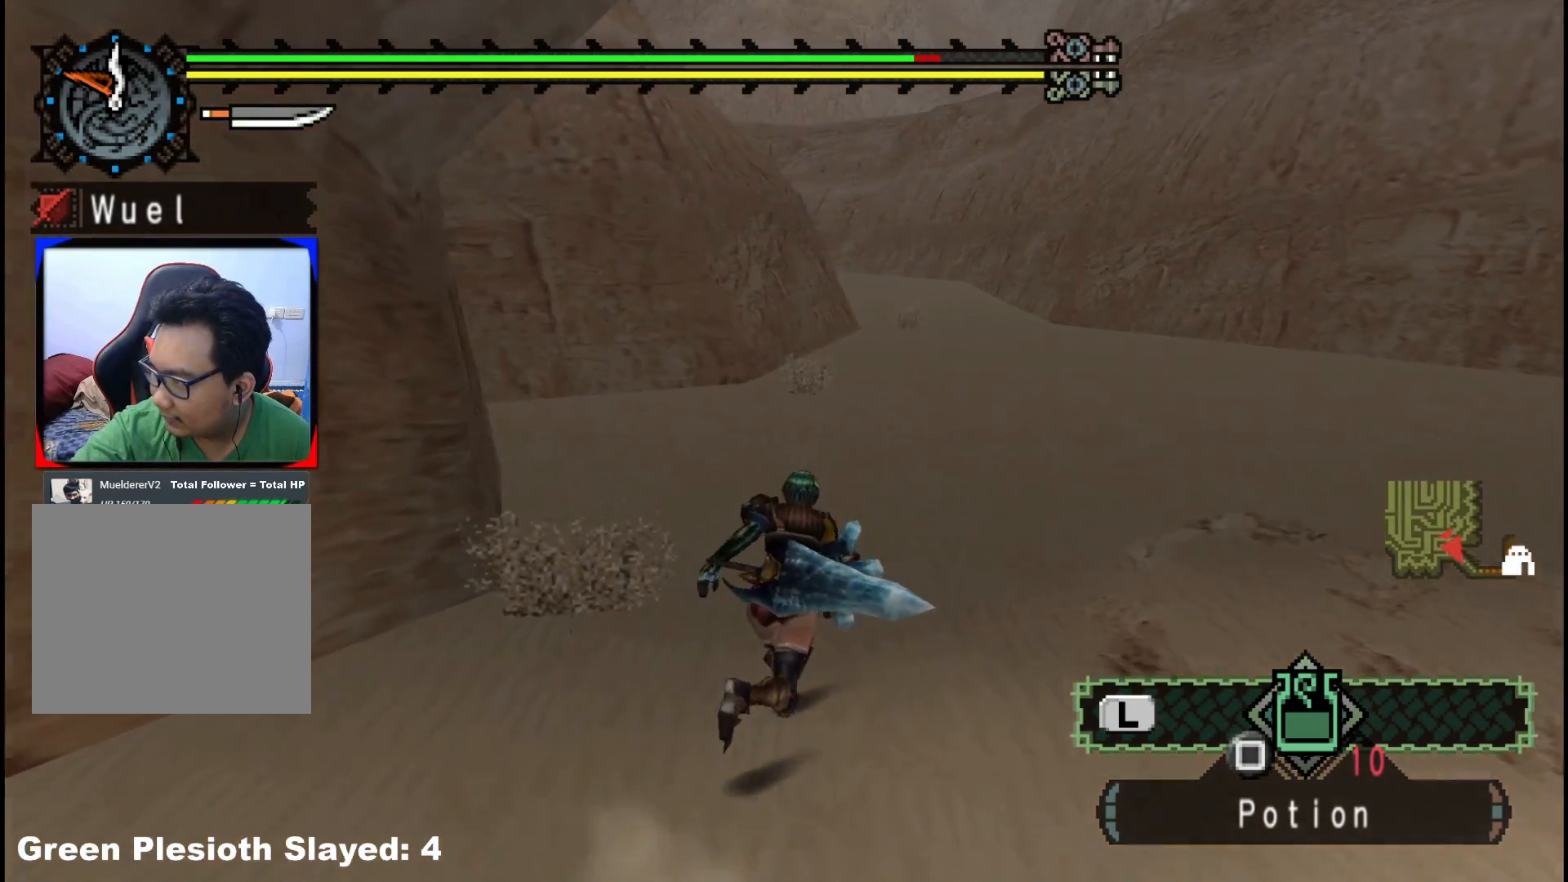
{"buttons": [], "left_stick": "up", "right_stick": "center", "events": []}
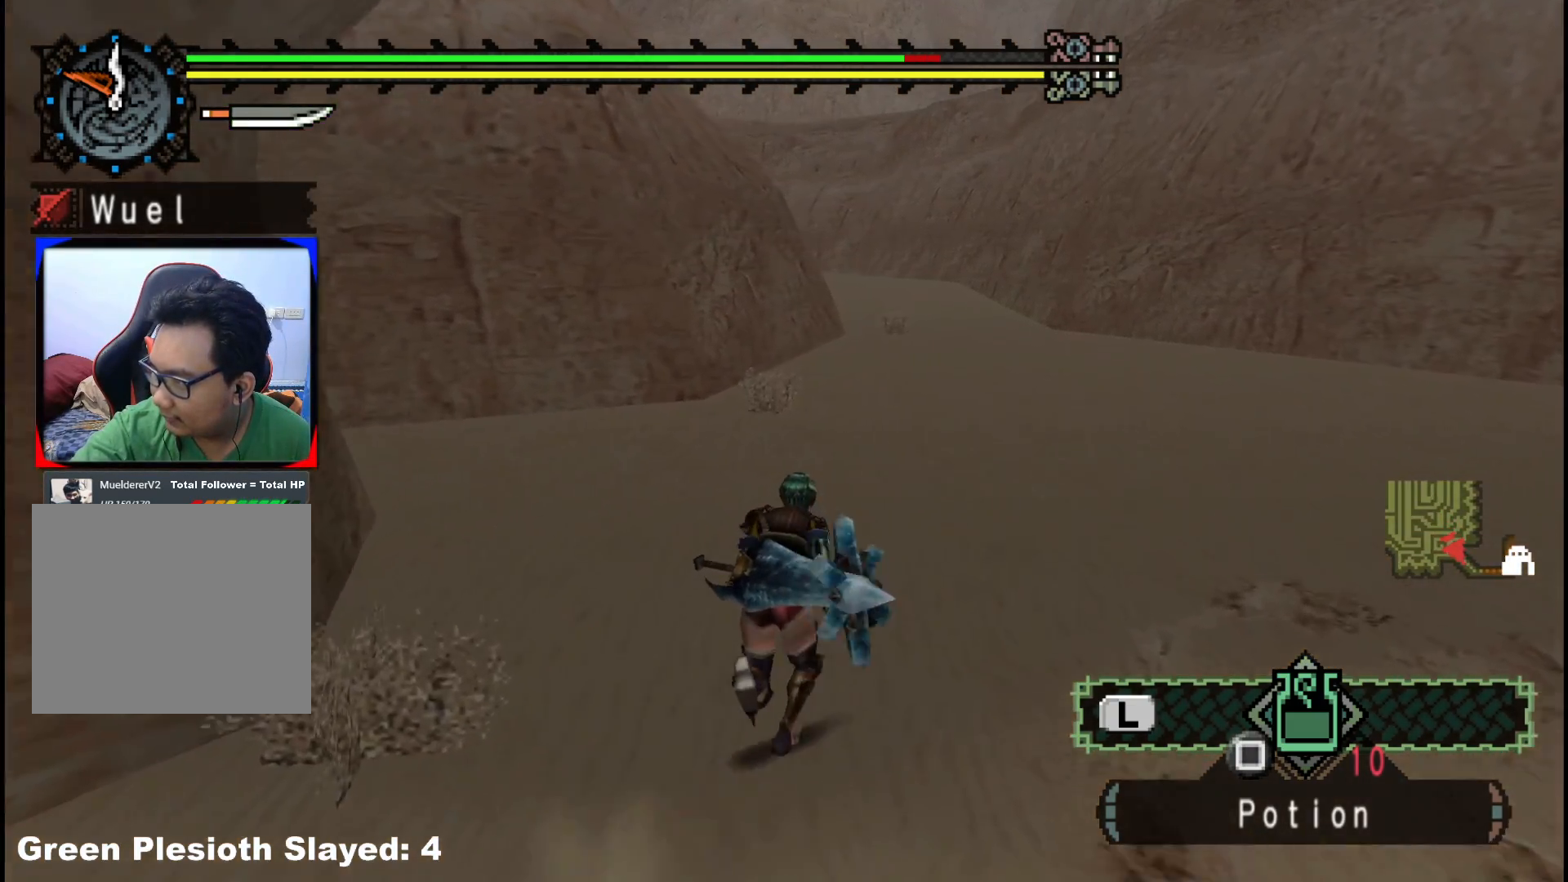
{"buttons": [], "left_stick": "up", "right_stick": "center", "events": []}
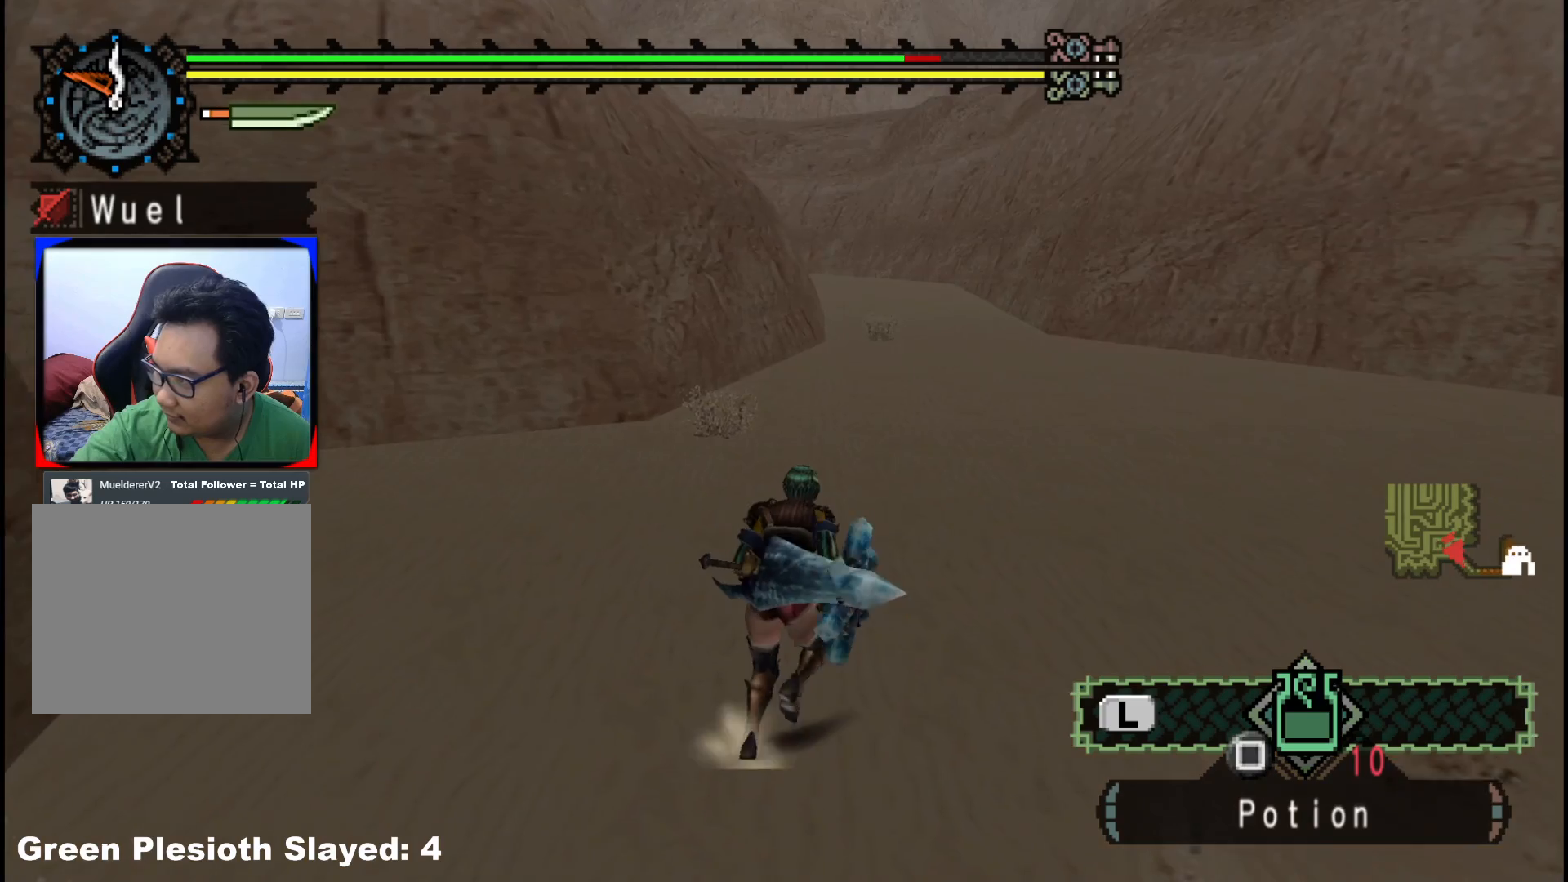
{"buttons": [], "left_stick": "up", "right_stick": "center", "events": []}
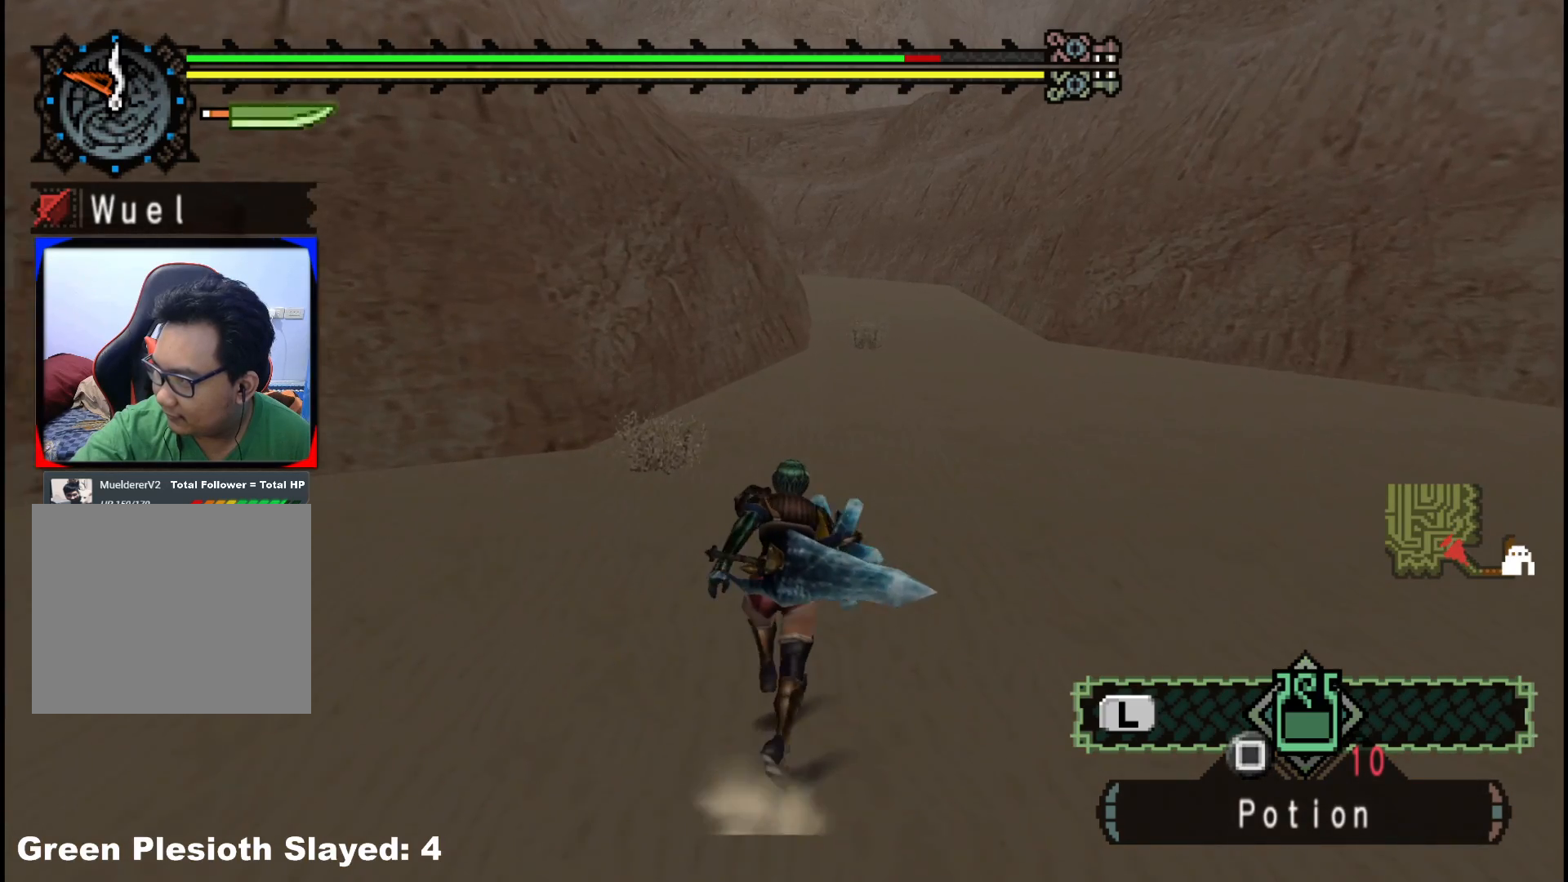
{"buttons": [], "left_stick": "up", "right_stick": "center", "events": []}
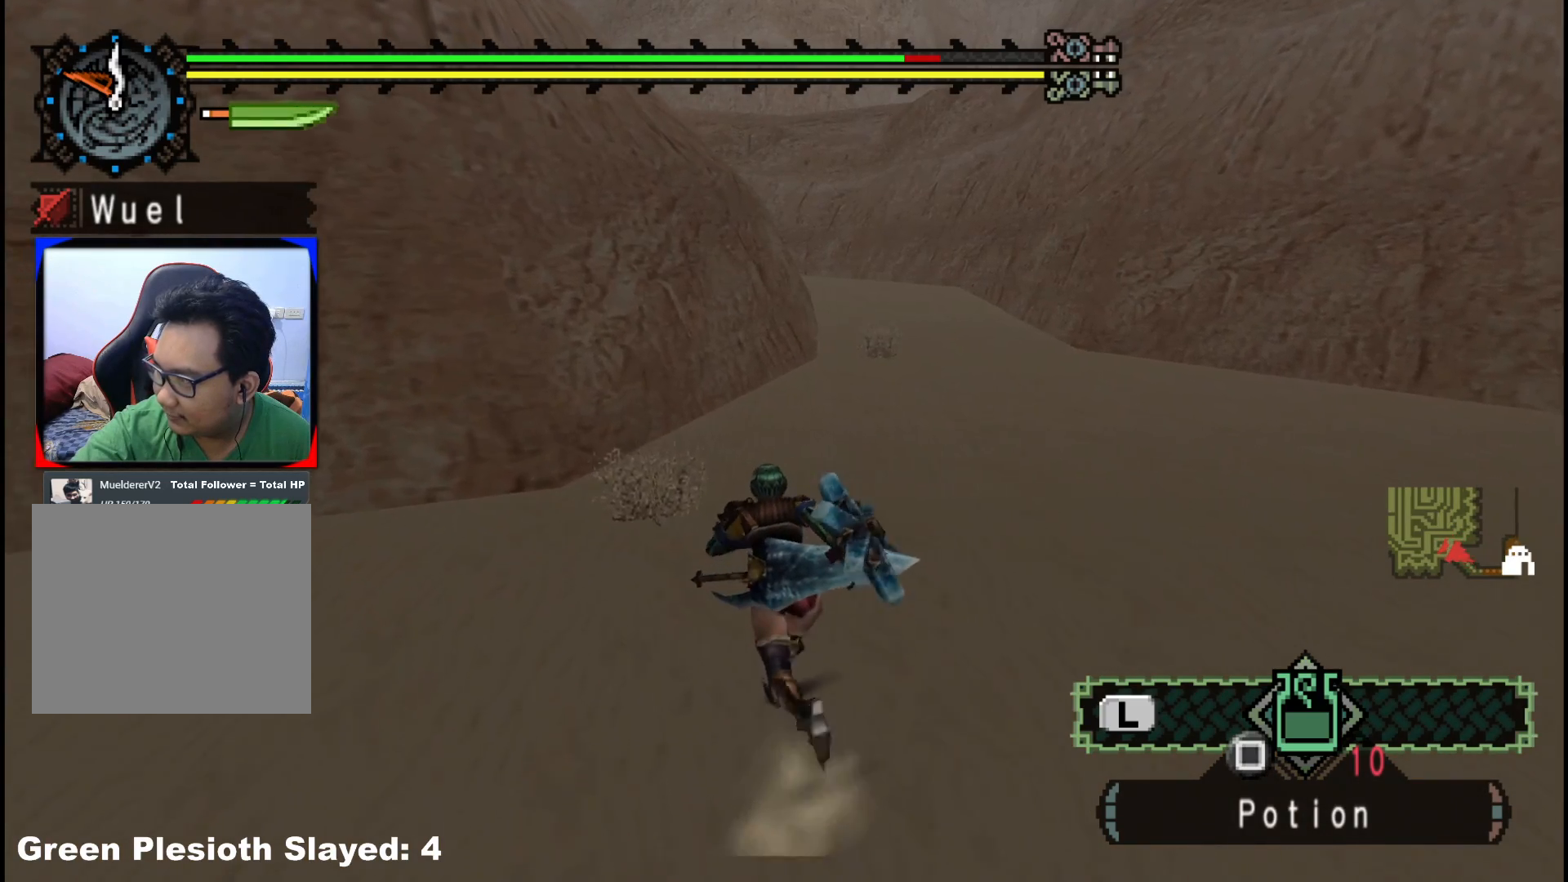
{"buttons": [], "left_stick": "up", "right_stick": "center", "events": []}
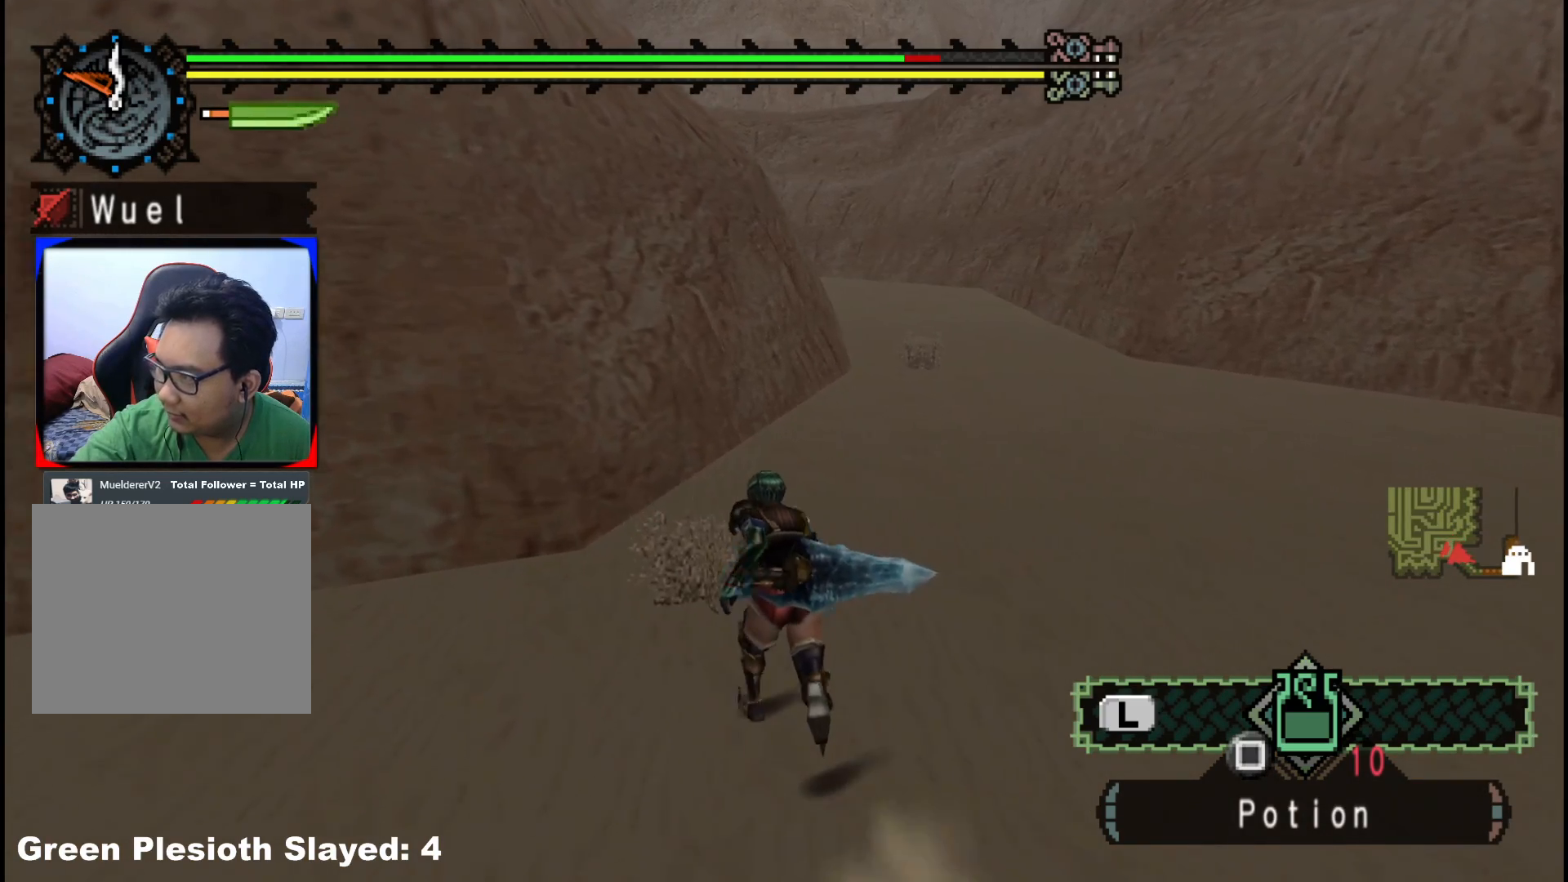
{"buttons": [], "left_stick": "up", "right_stick": "center", "events": []}
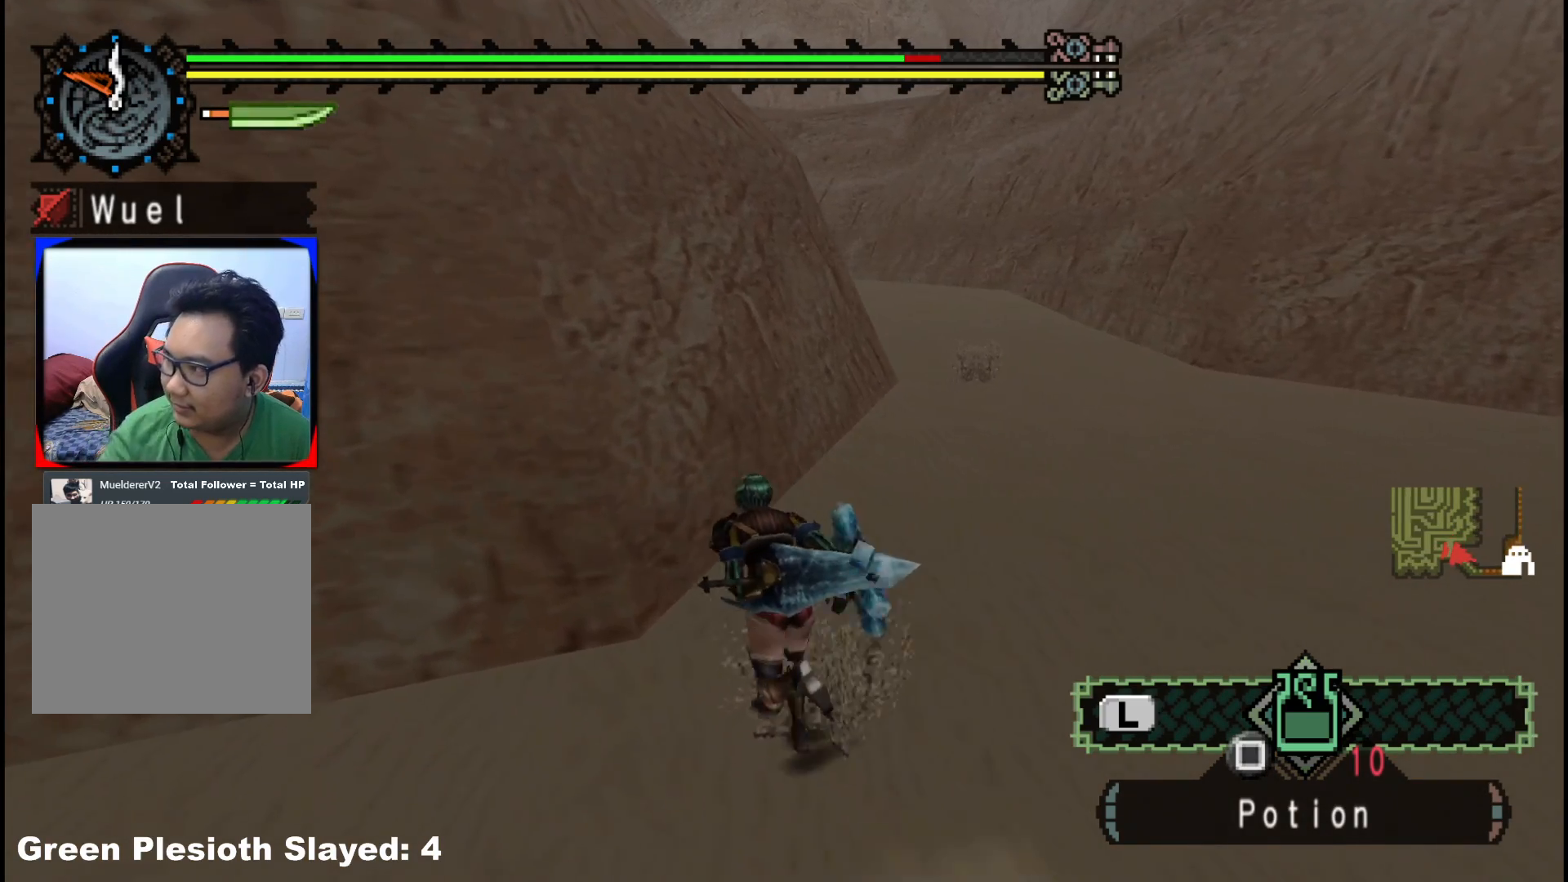
{"buttons": [], "left_stick": "up", "right_stick": "left", "events": [[450, "right_stick", "left"]]}
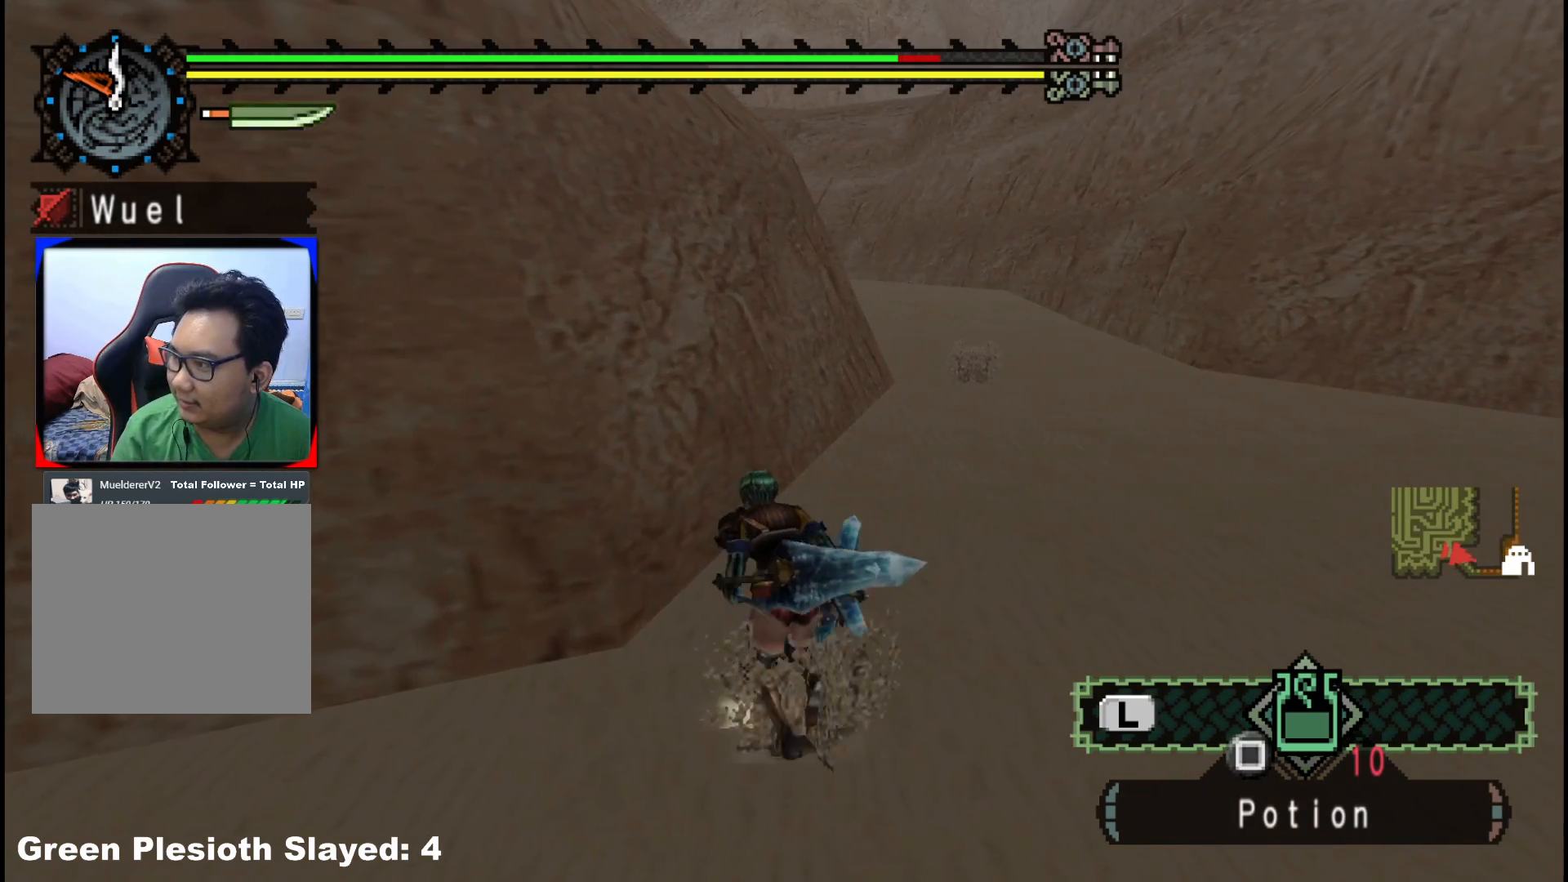
{"buttons": ["R1"], "left_stick": "up-right", "right_stick": "right", "events": [[100, "R1", "down"], [200, "right_stick", "center"], [300, "left_stick", "up-right"], [500, "right_stick", "right"]]}
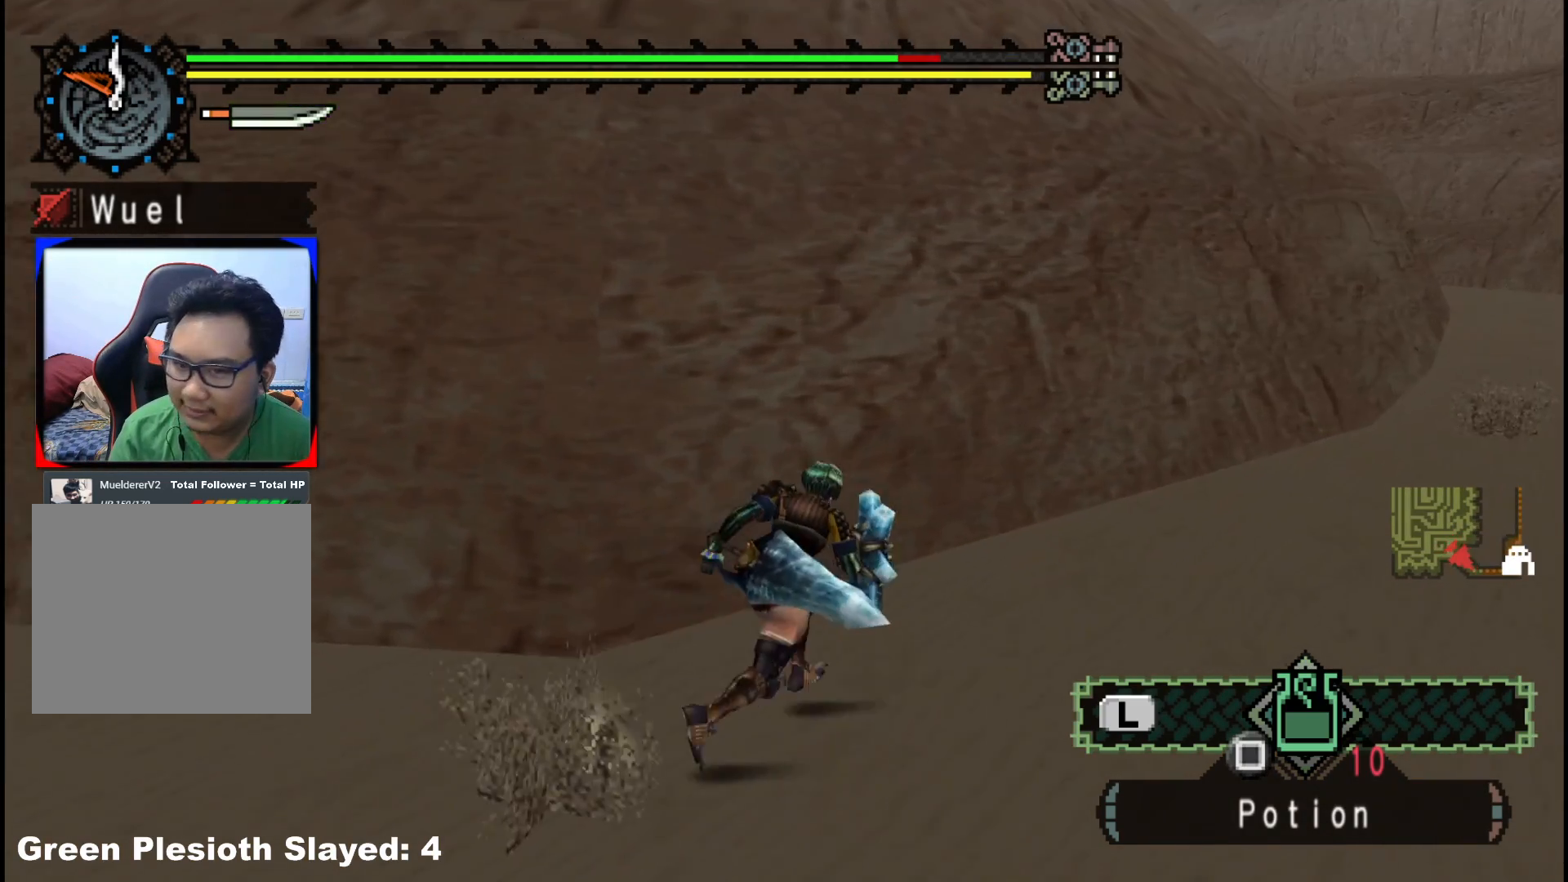
{"buttons": ["R1"], "left_stick": "up-right", "right_stick": "center", "events": [[267, "right_stick", "center"]]}
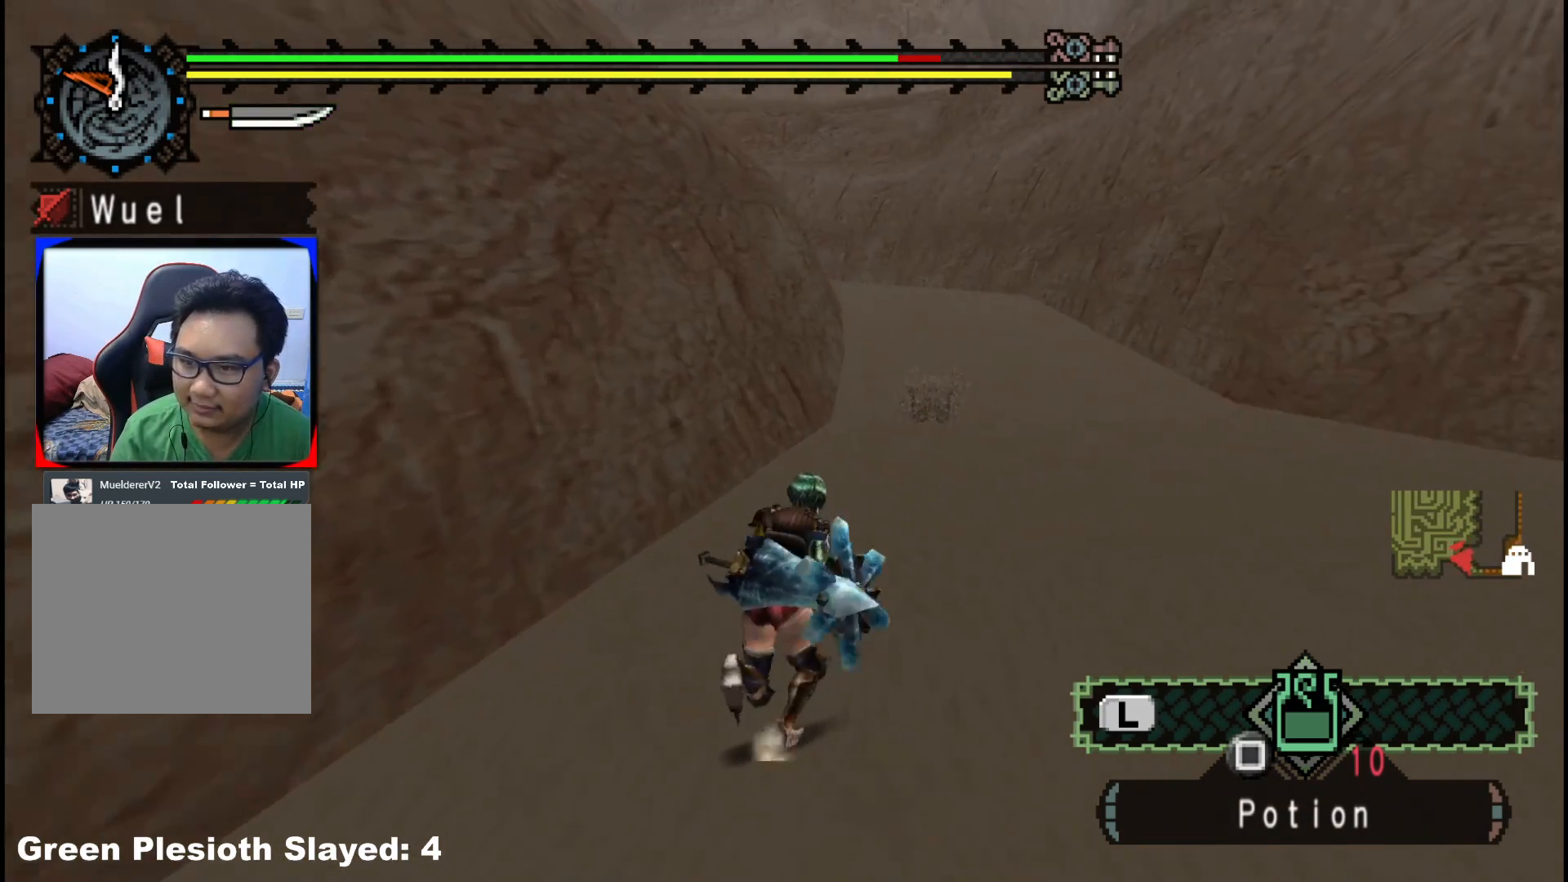
{"buttons": ["R1"], "left_stick": "up", "right_stick": "center", "events": [[83, "left_stick", "up"]]}
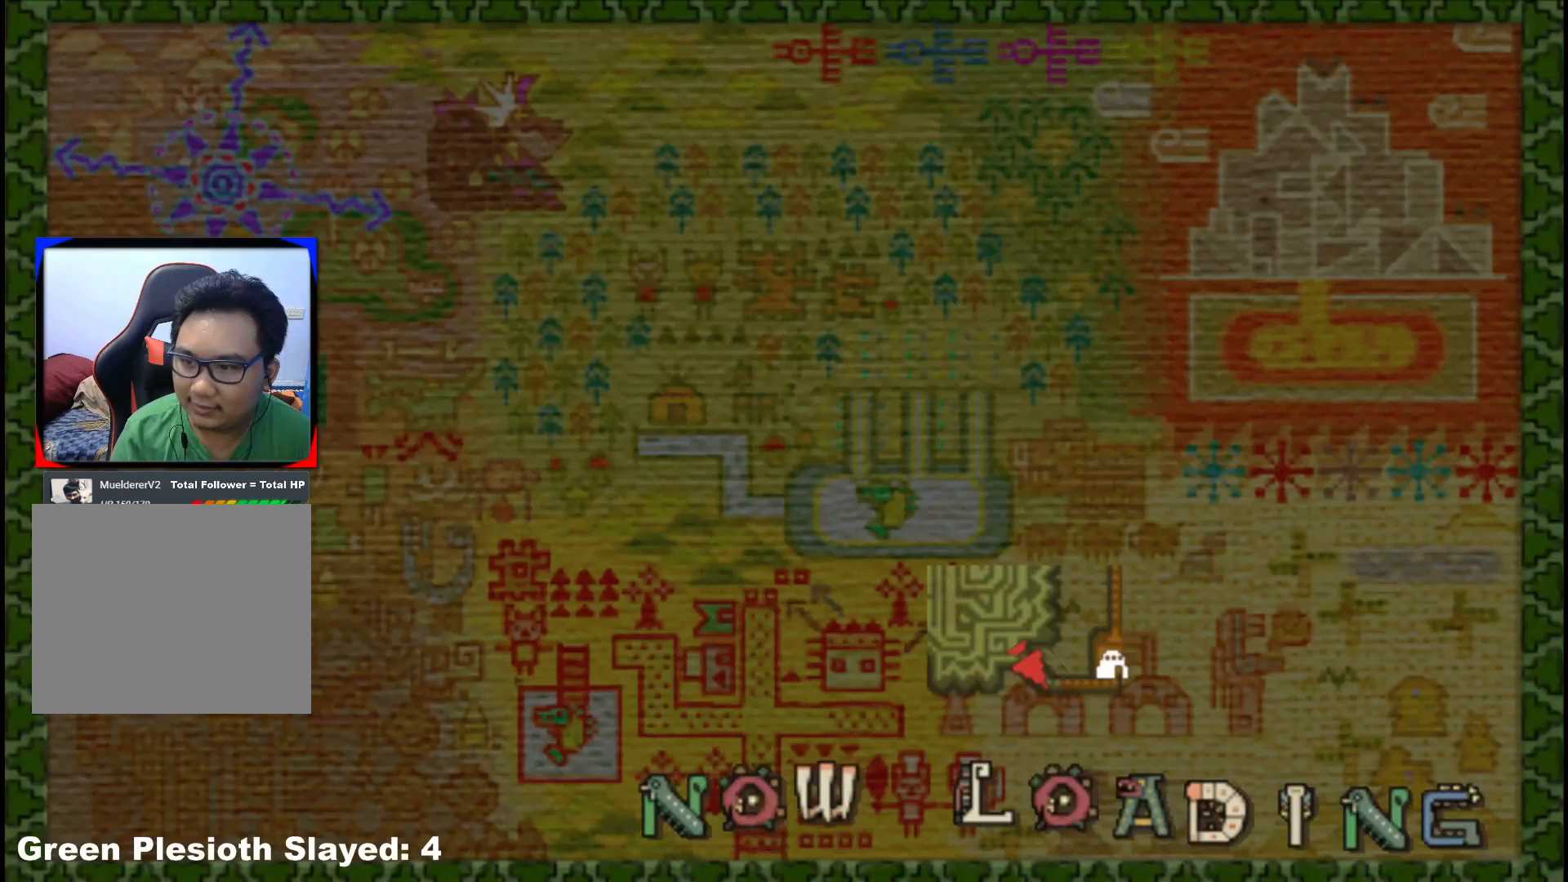
{"buttons": [], "left_stick": "up", "right_stick": "center", "events": [[150, "R1", "up"]]}
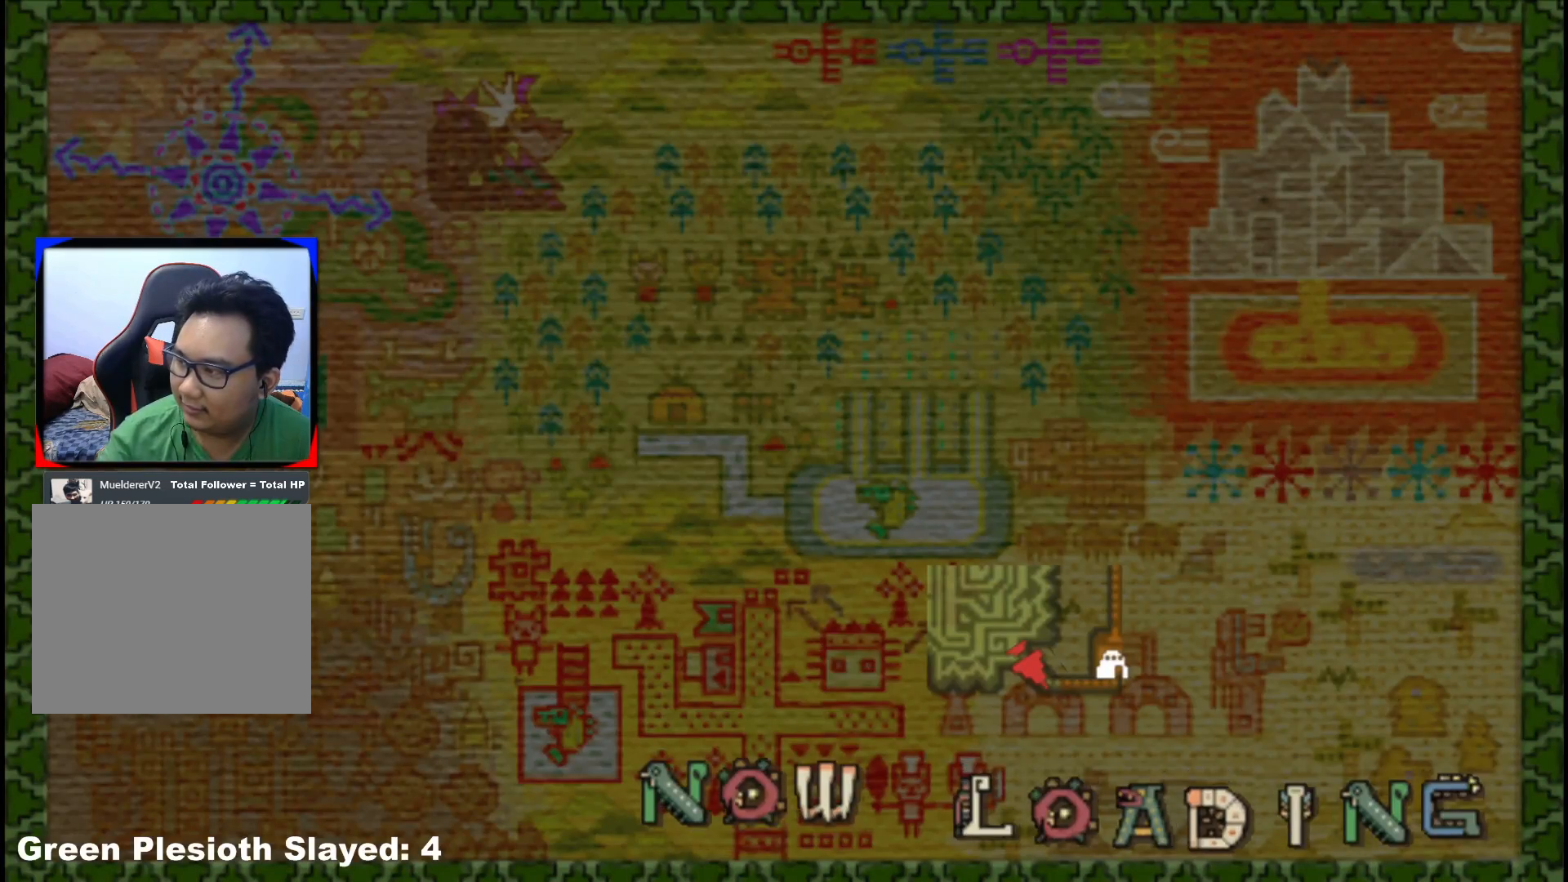
{"buttons": [], "left_stick": "up", "right_stick": "center", "events": []}
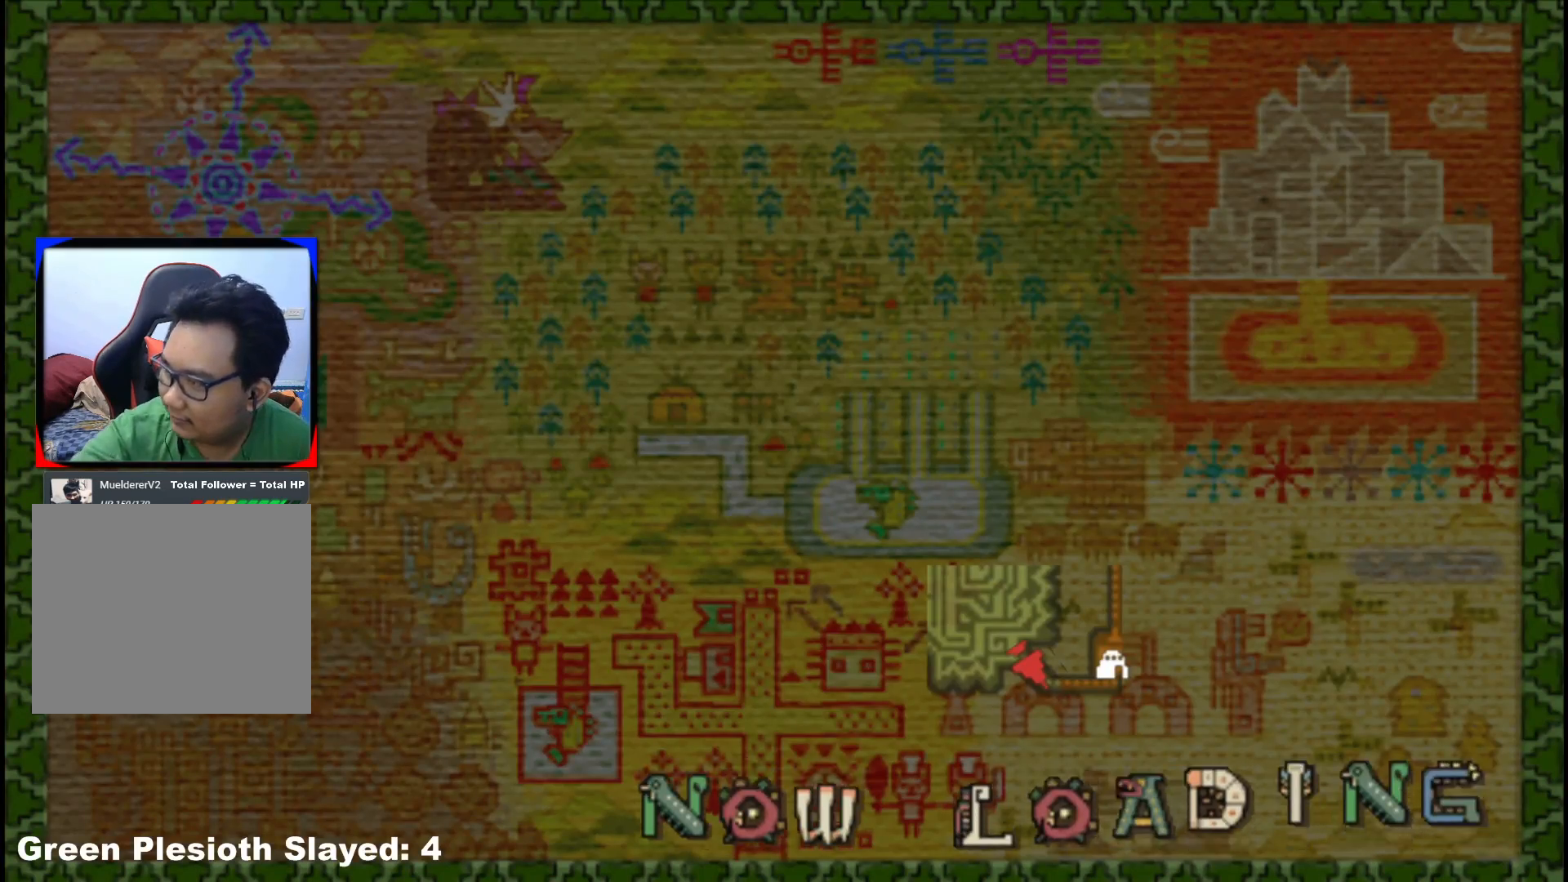
{"buttons": [], "left_stick": "up", "right_stick": "center", "events": []}
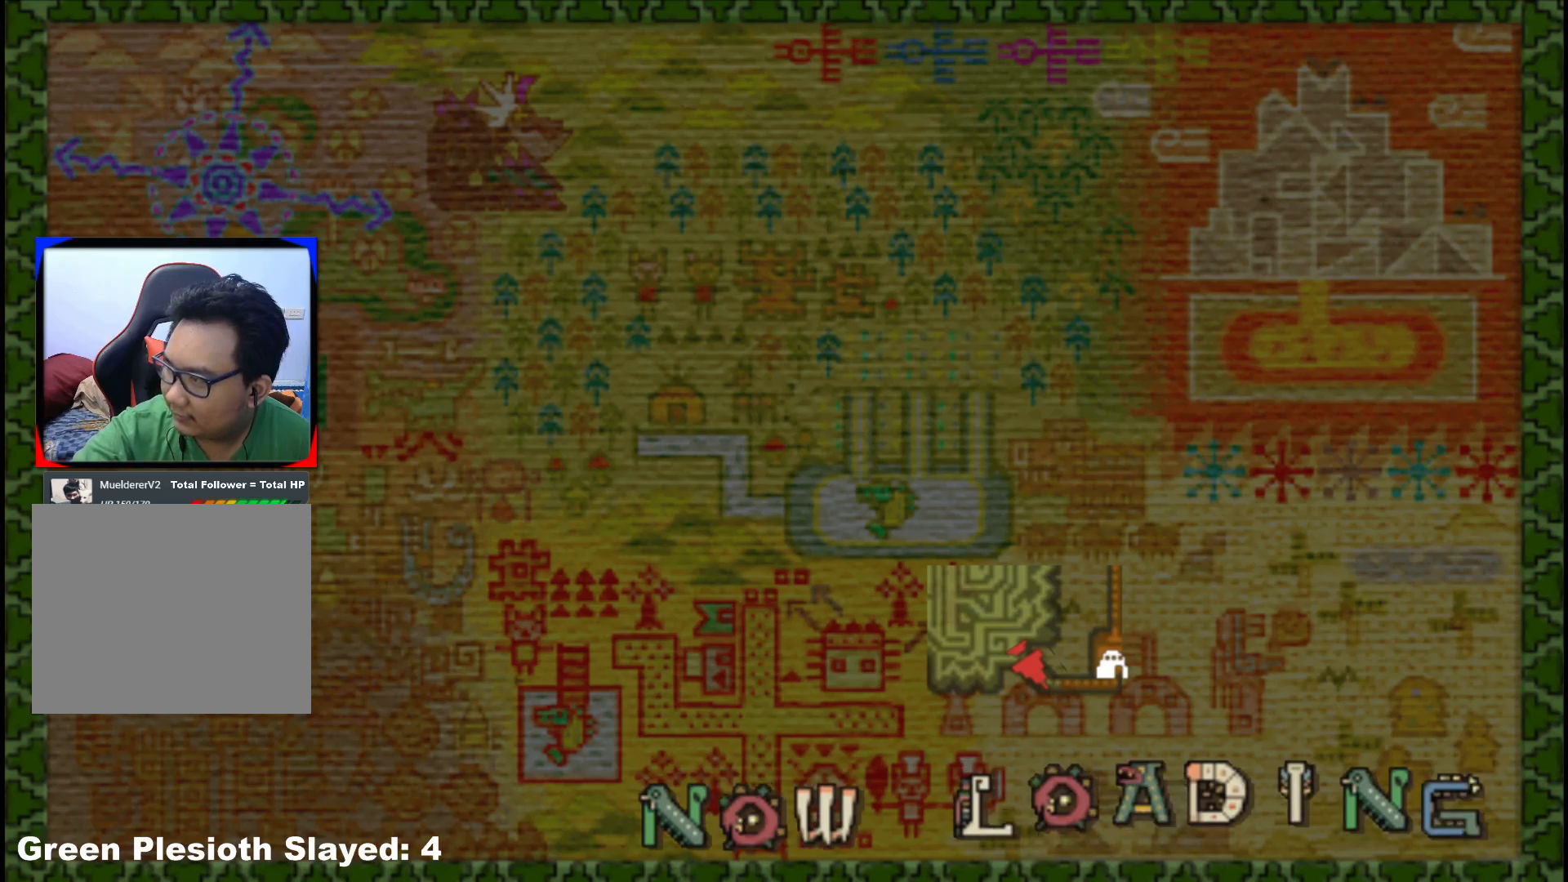
{"buttons": [], "left_stick": "up", "right_stick": "center", "events": []}
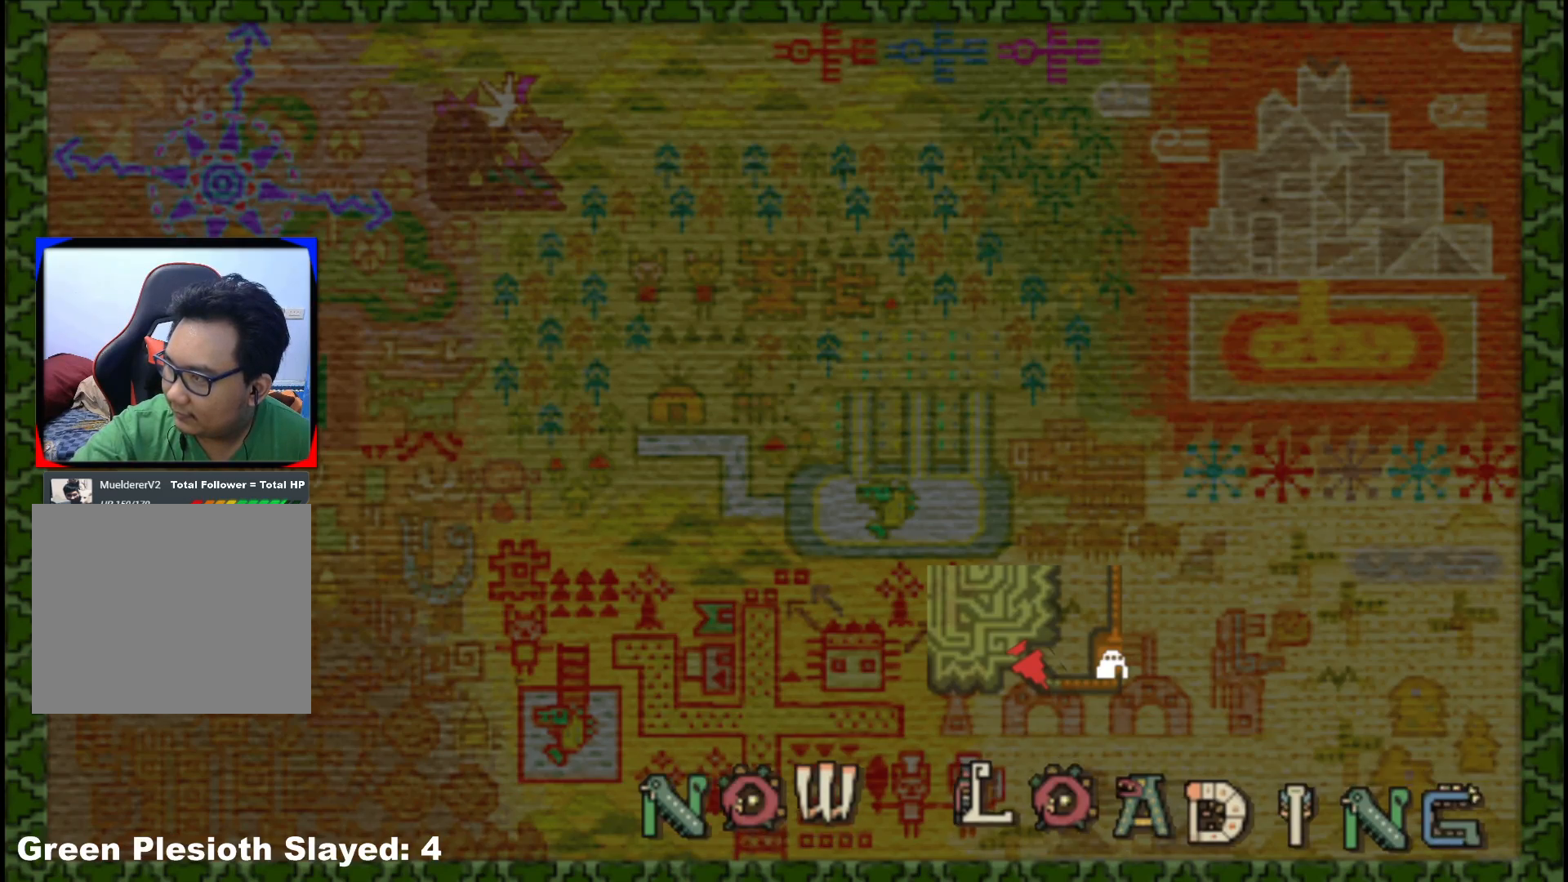
{"buttons": [], "left_stick": "up", "right_stick": "center", "events": []}
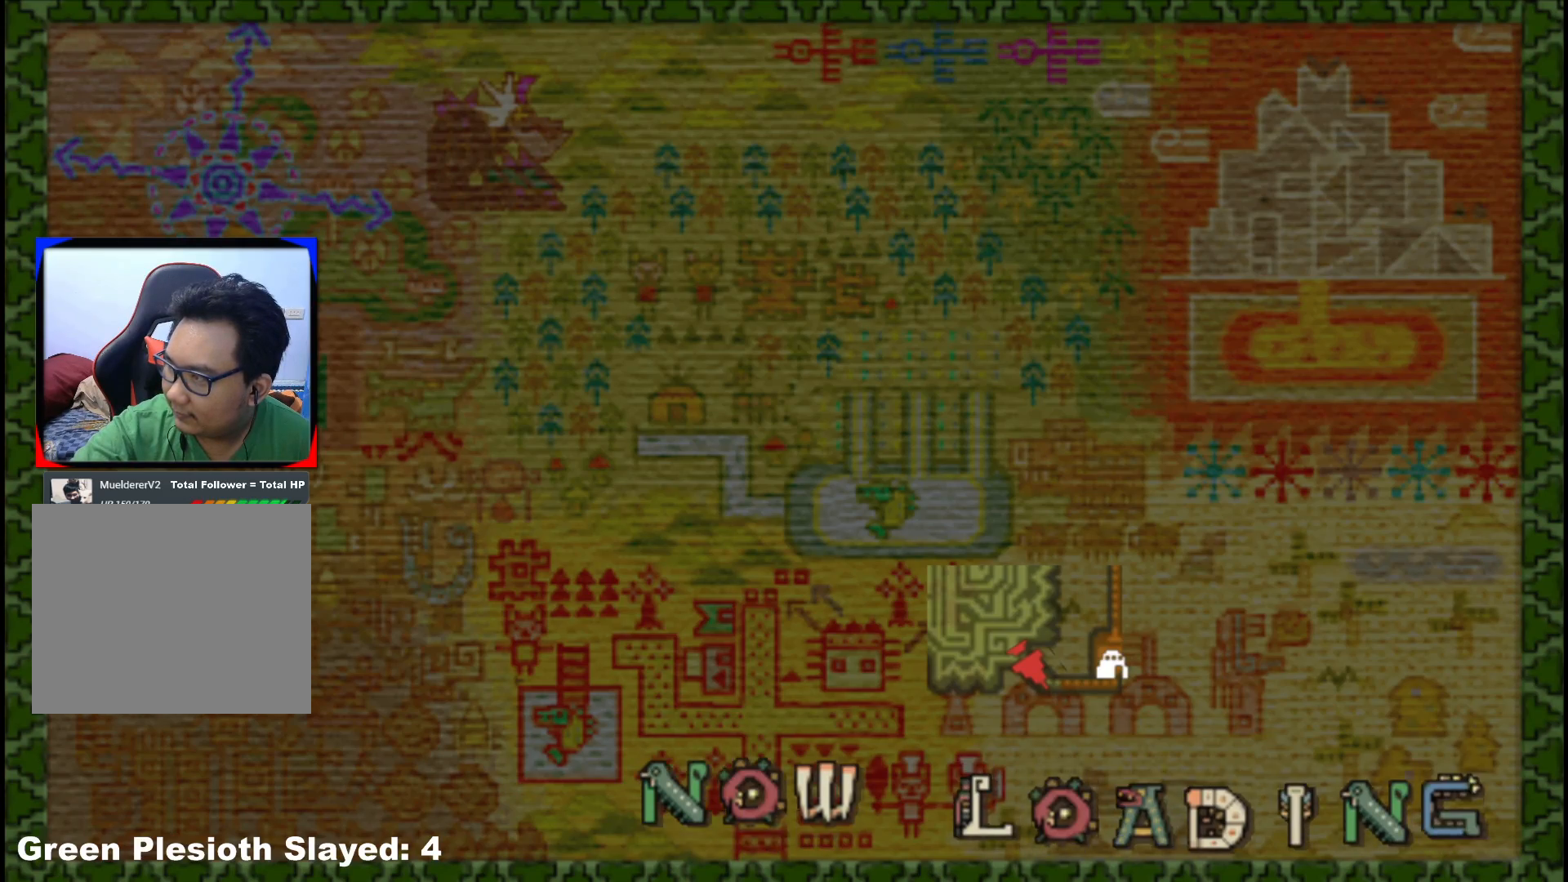
{"buttons": [], "left_stick": "up", "right_stick": "center", "events": []}
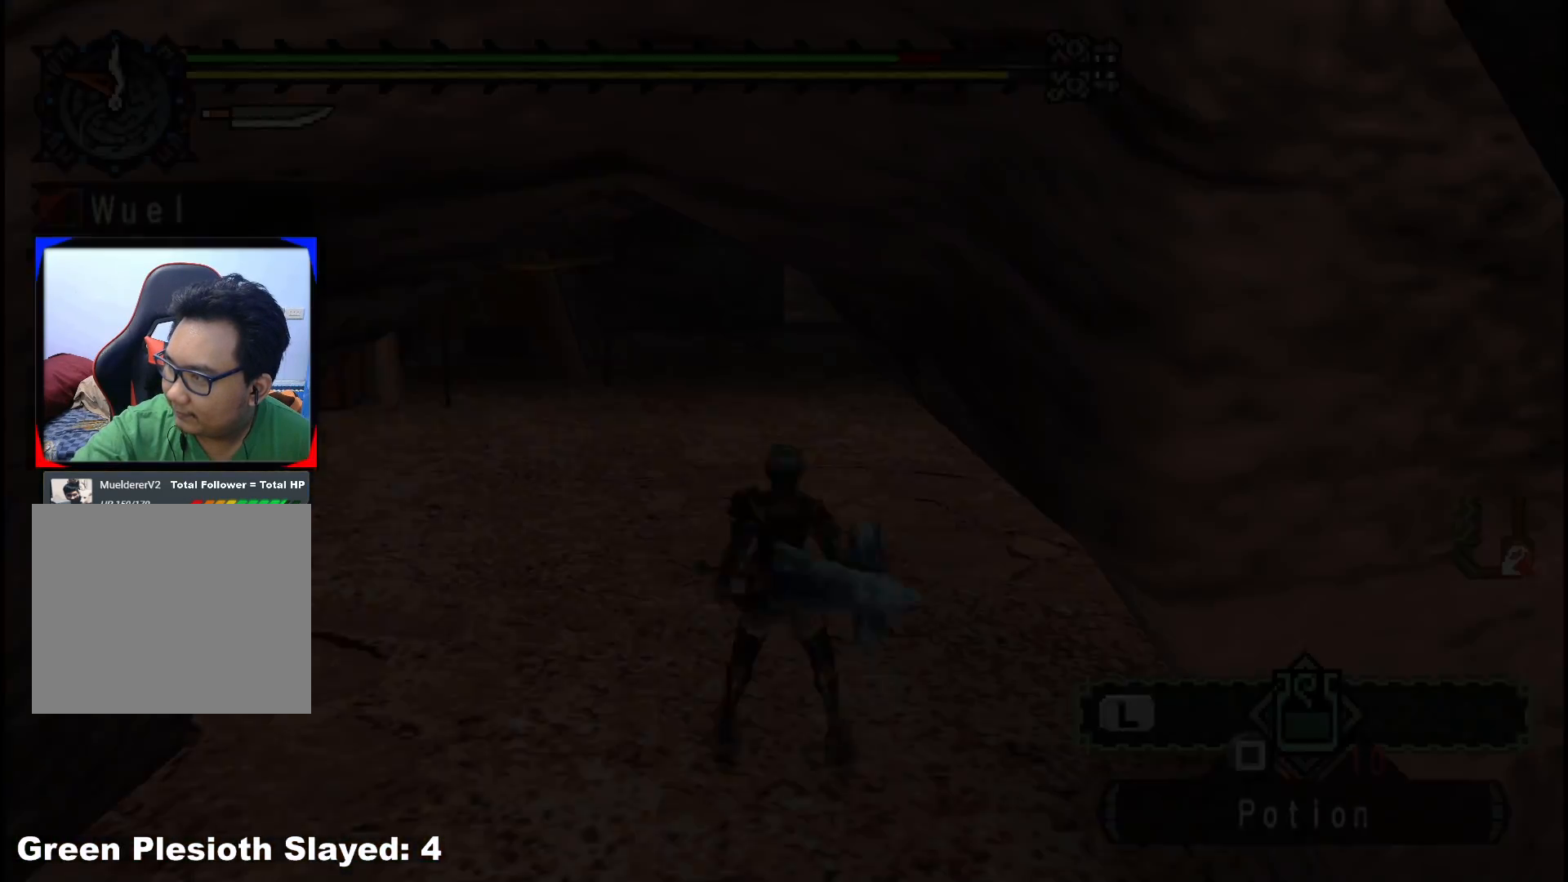
{"buttons": [], "left_stick": "up", "right_stick": "center", "events": []}
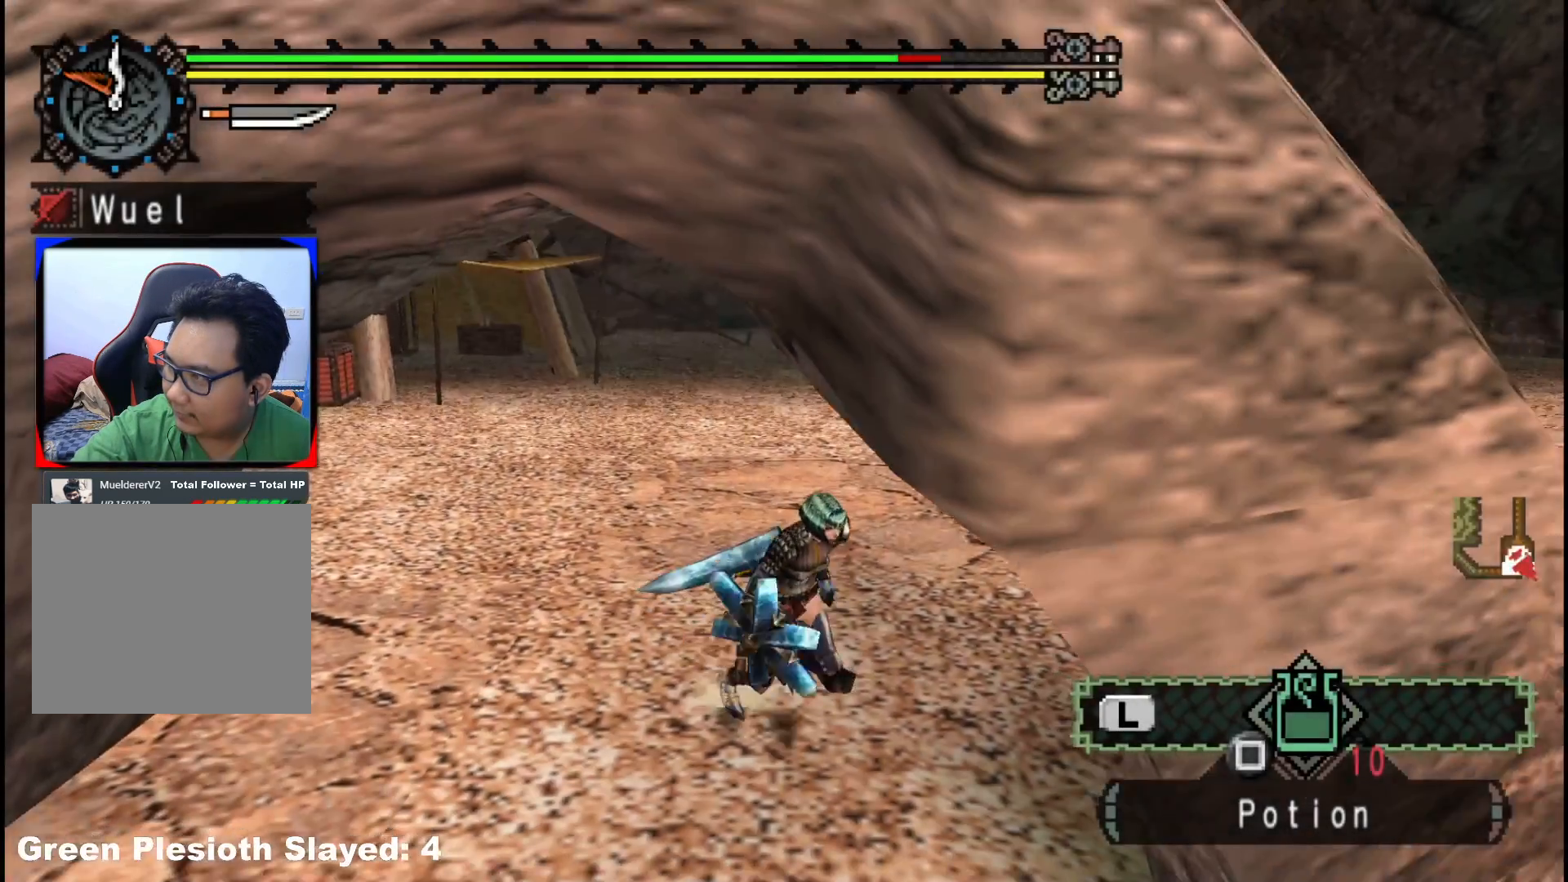
{"buttons": [], "left_stick": "up-left", "right_stick": "center", "events": [[50, "left_stick", "up-left"]]}
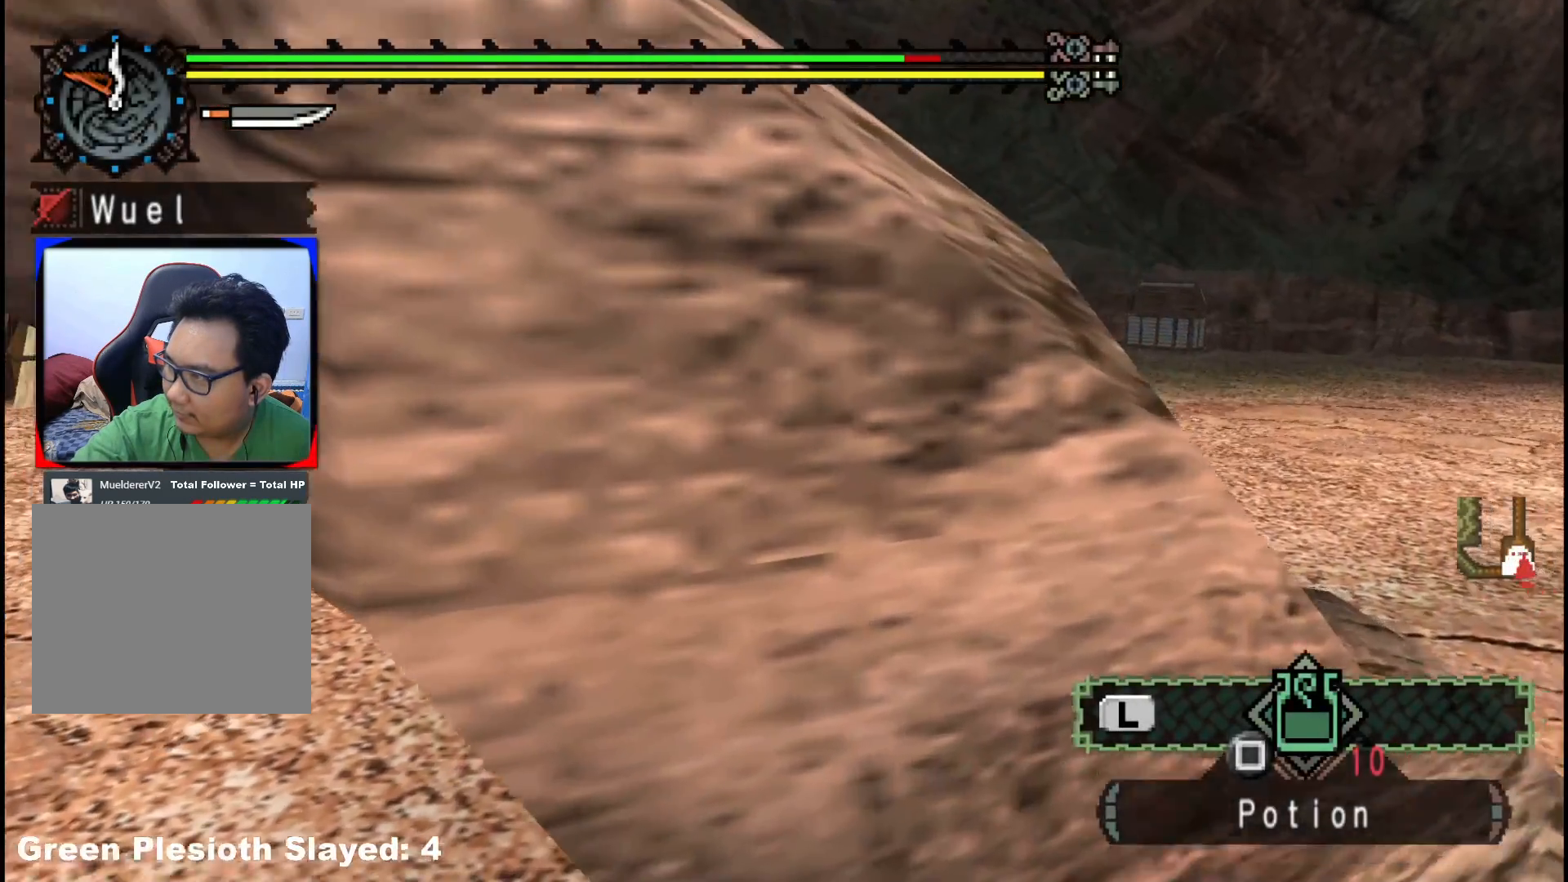
{"buttons": [], "left_stick": "up", "right_stick": "center", "events": [[150, "left_stick", "up"]]}